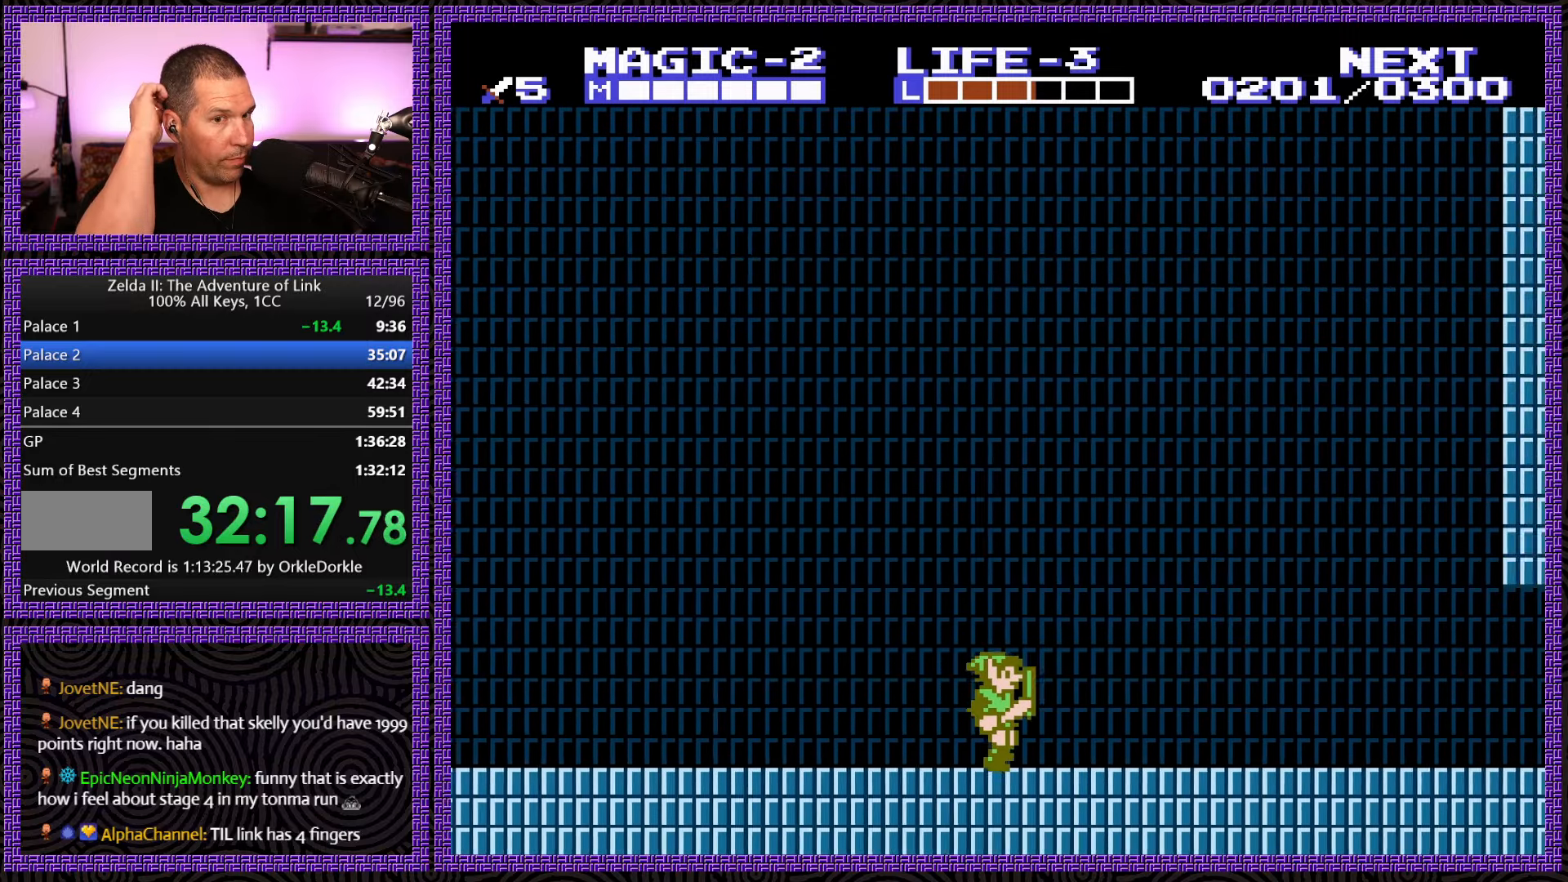
Gameplay with a controller (Nintendo layout); each line is a JSON object with the inputs held at the frame after it. "events" lists button and stick changes between this image and that frame as [ms after this image, input, new state], when the widget could be followed in between. Not read: L3 R3.
{"buttons": ["DPAD_RIGHT"], "events": []}
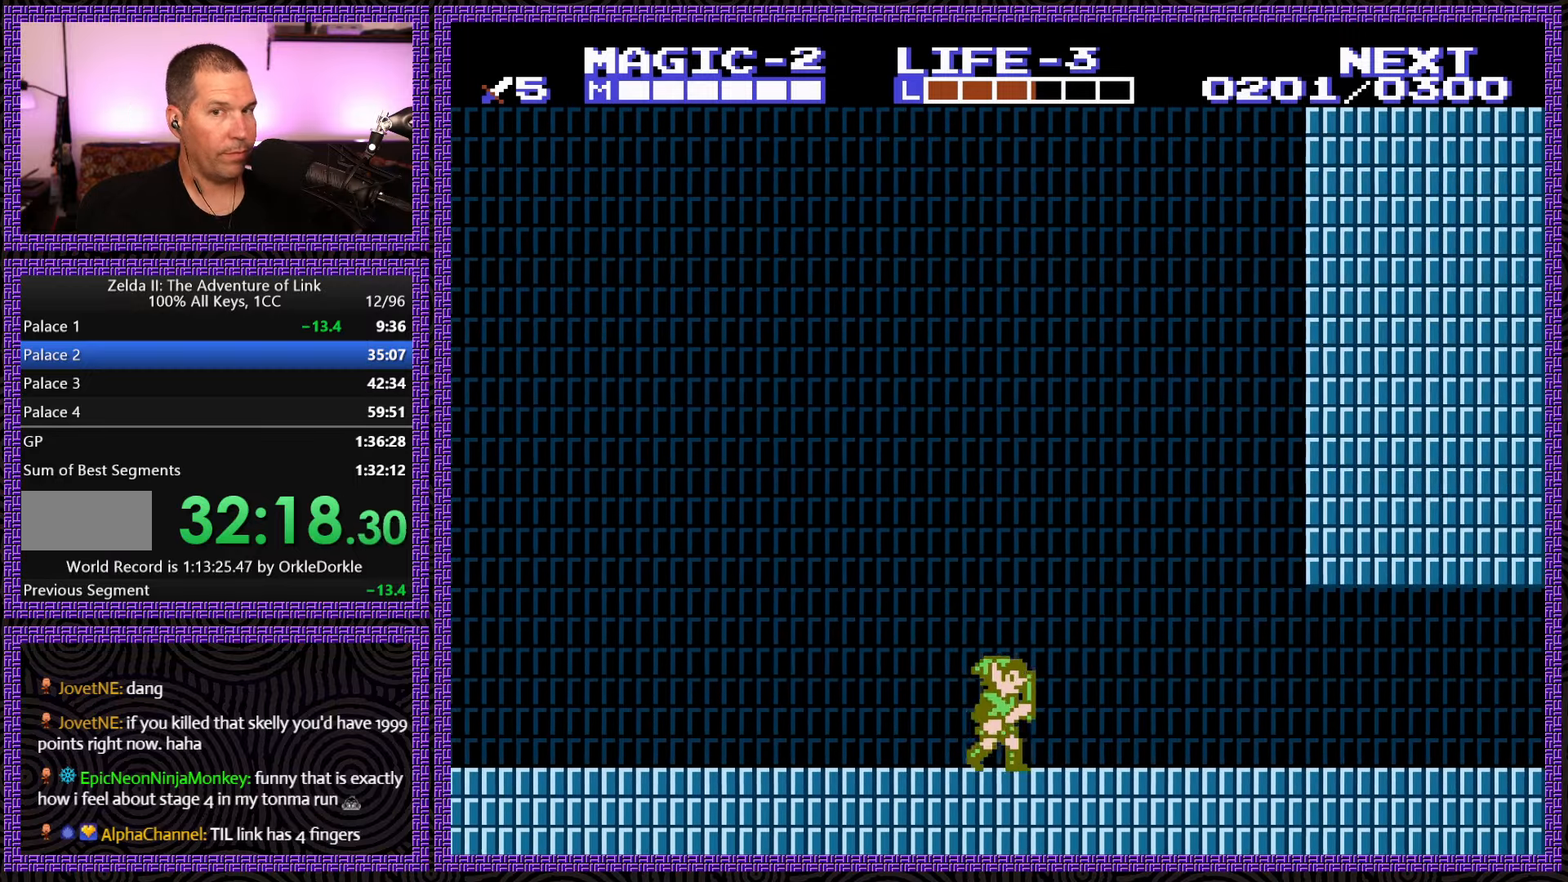
{"buttons": ["DPAD_RIGHT"], "events": []}
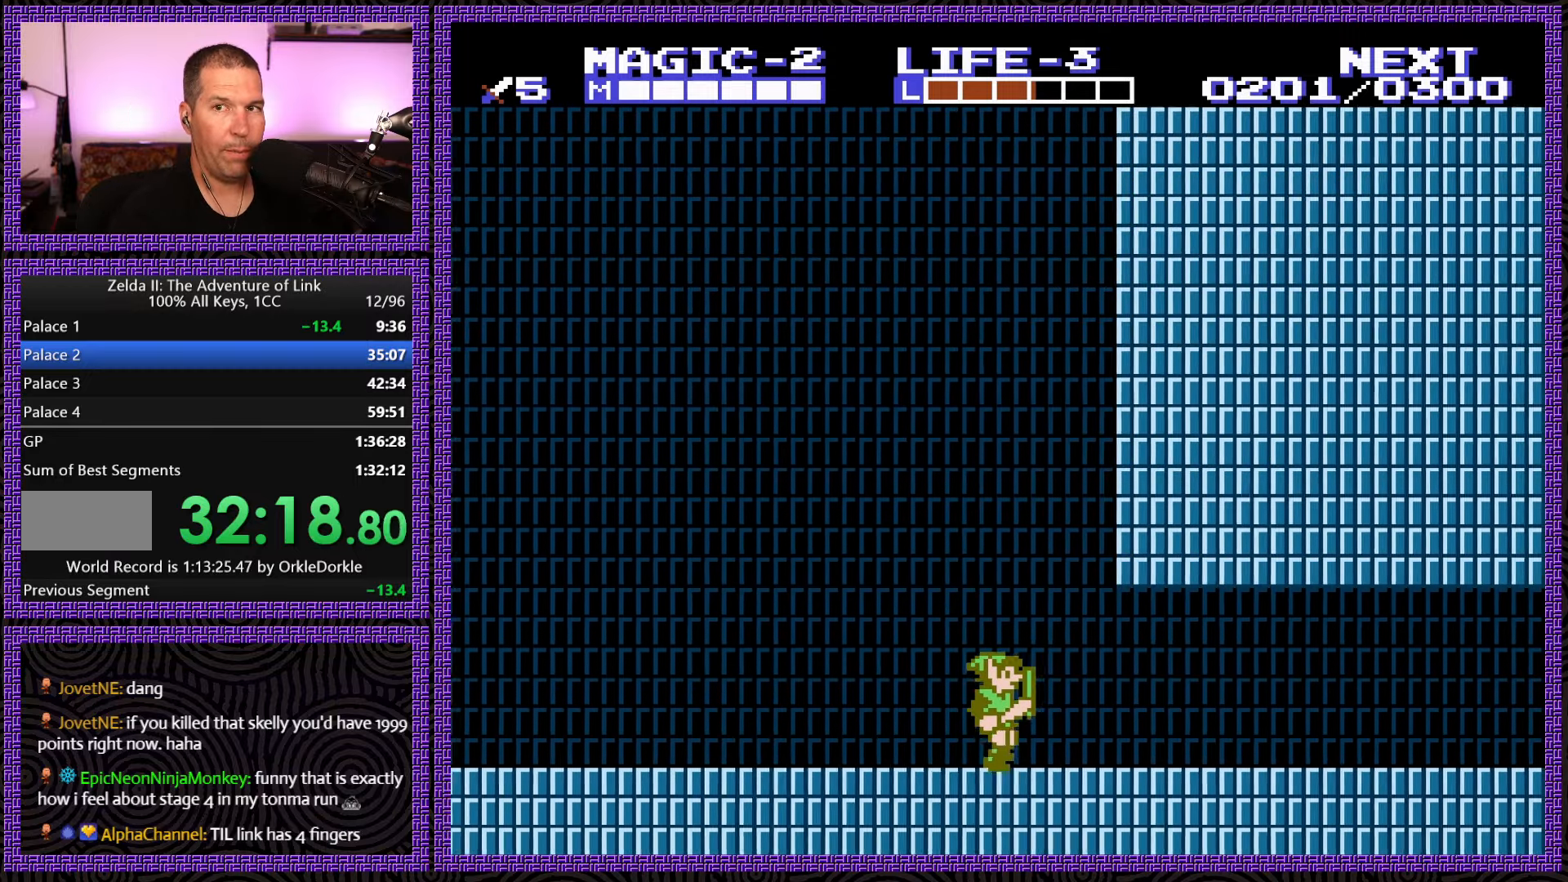
{"buttons": ["DPAD_RIGHT"], "events": []}
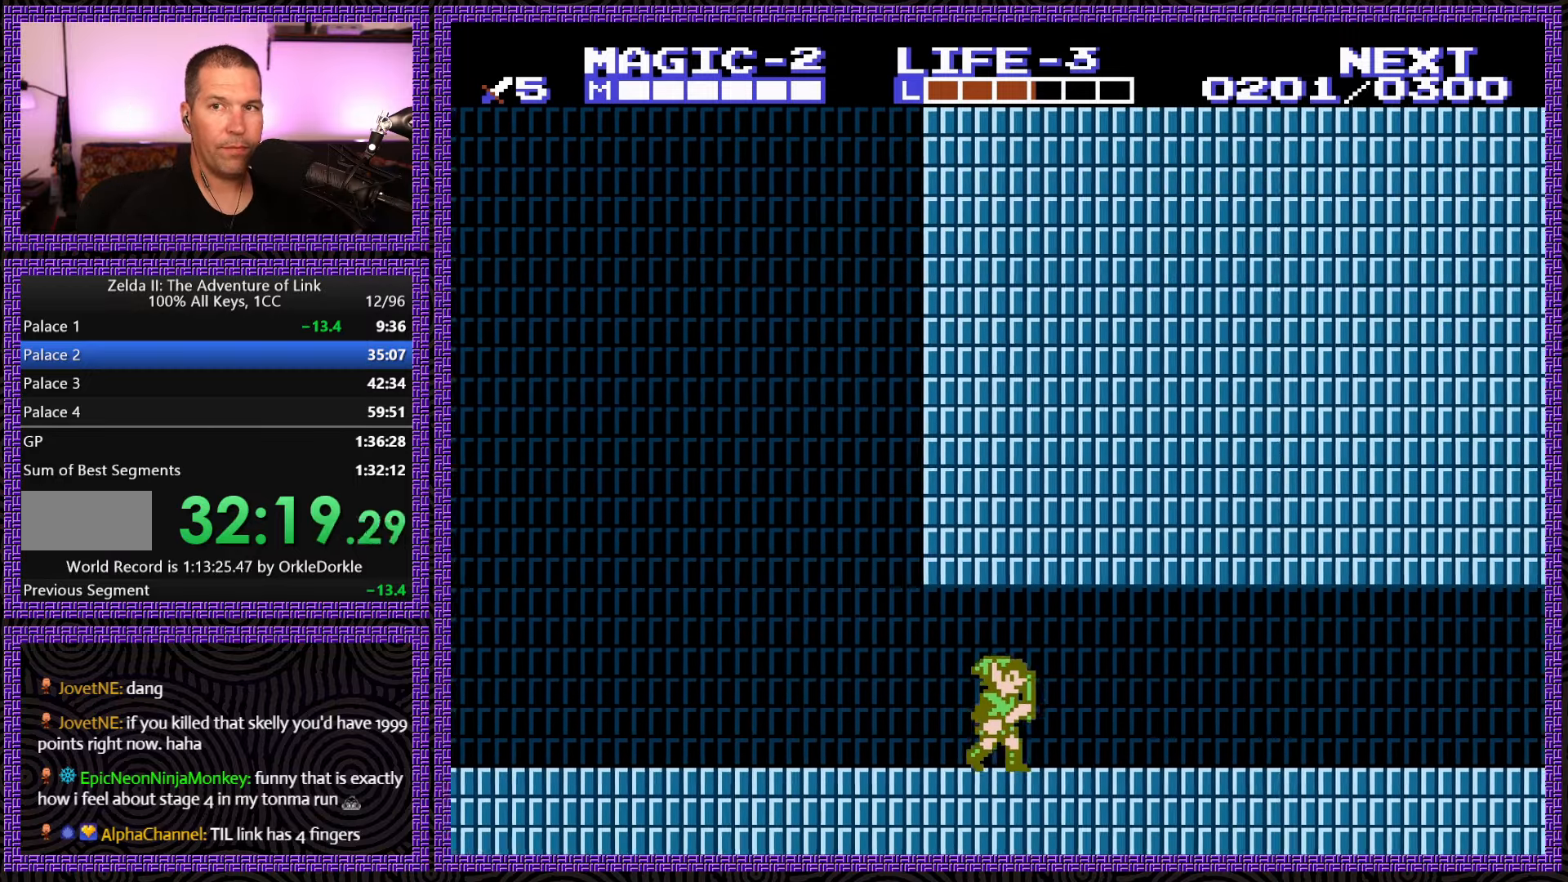
{"buttons": ["DPAD_RIGHT"], "events": []}
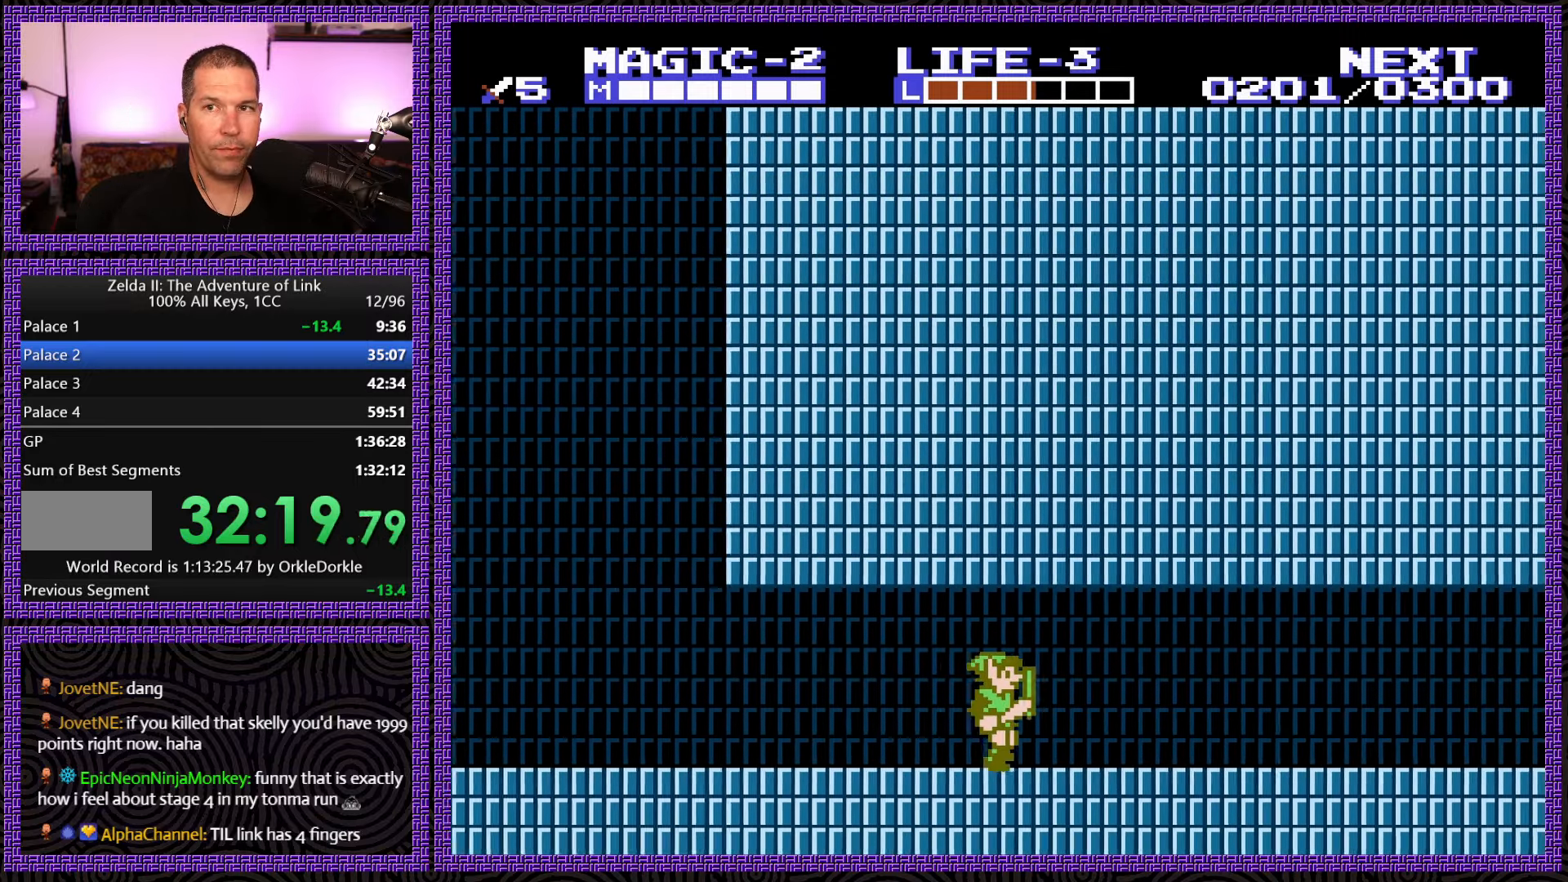
{"buttons": ["DPAD_RIGHT"], "events": []}
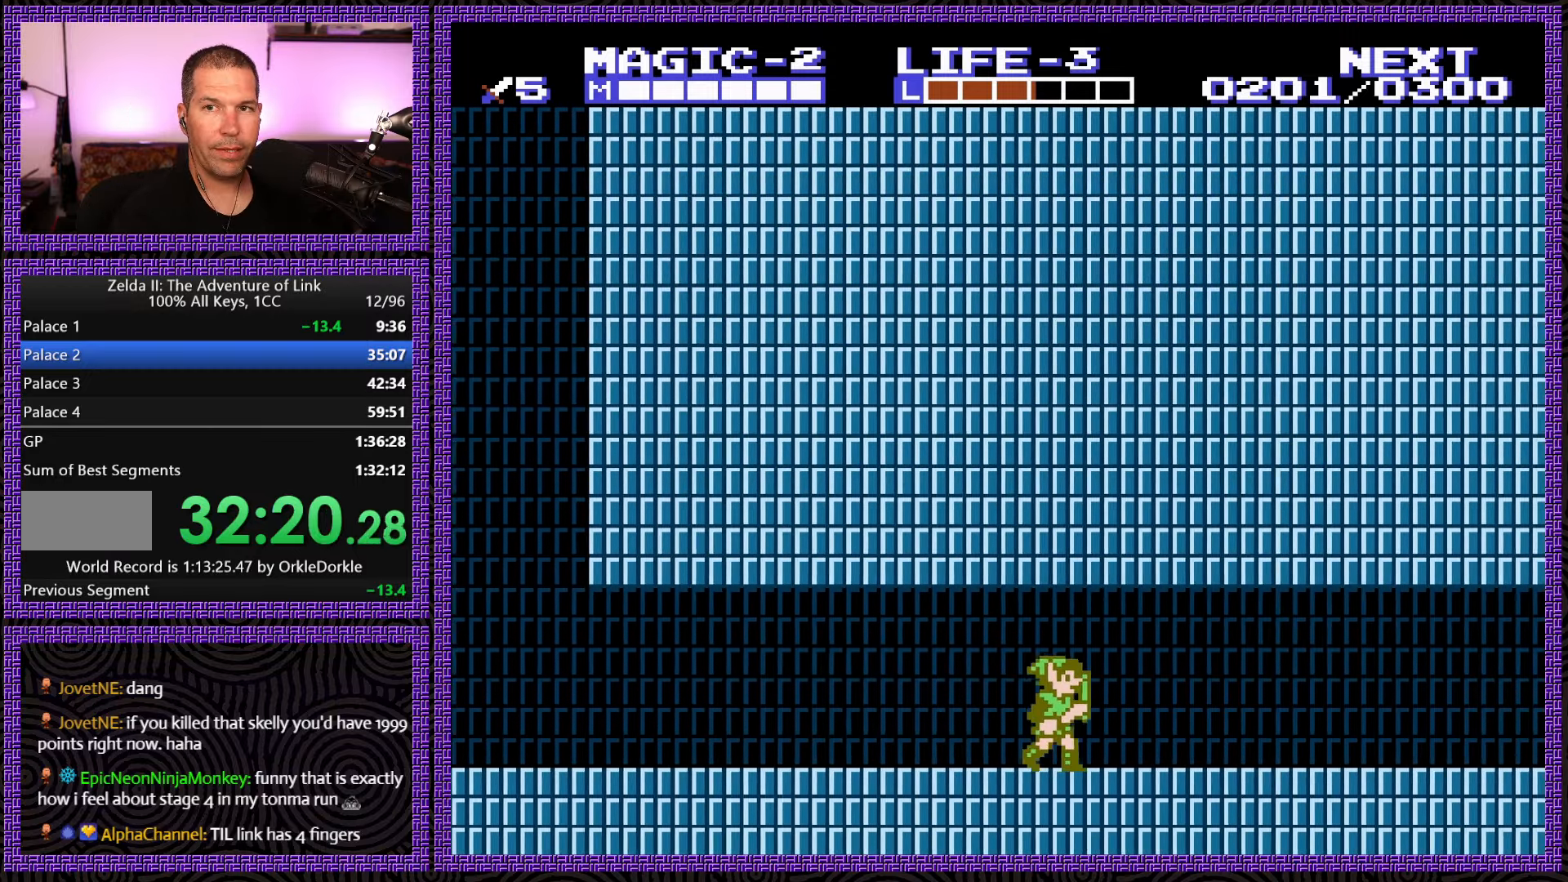
{"buttons": ["DPAD_RIGHT"], "events": []}
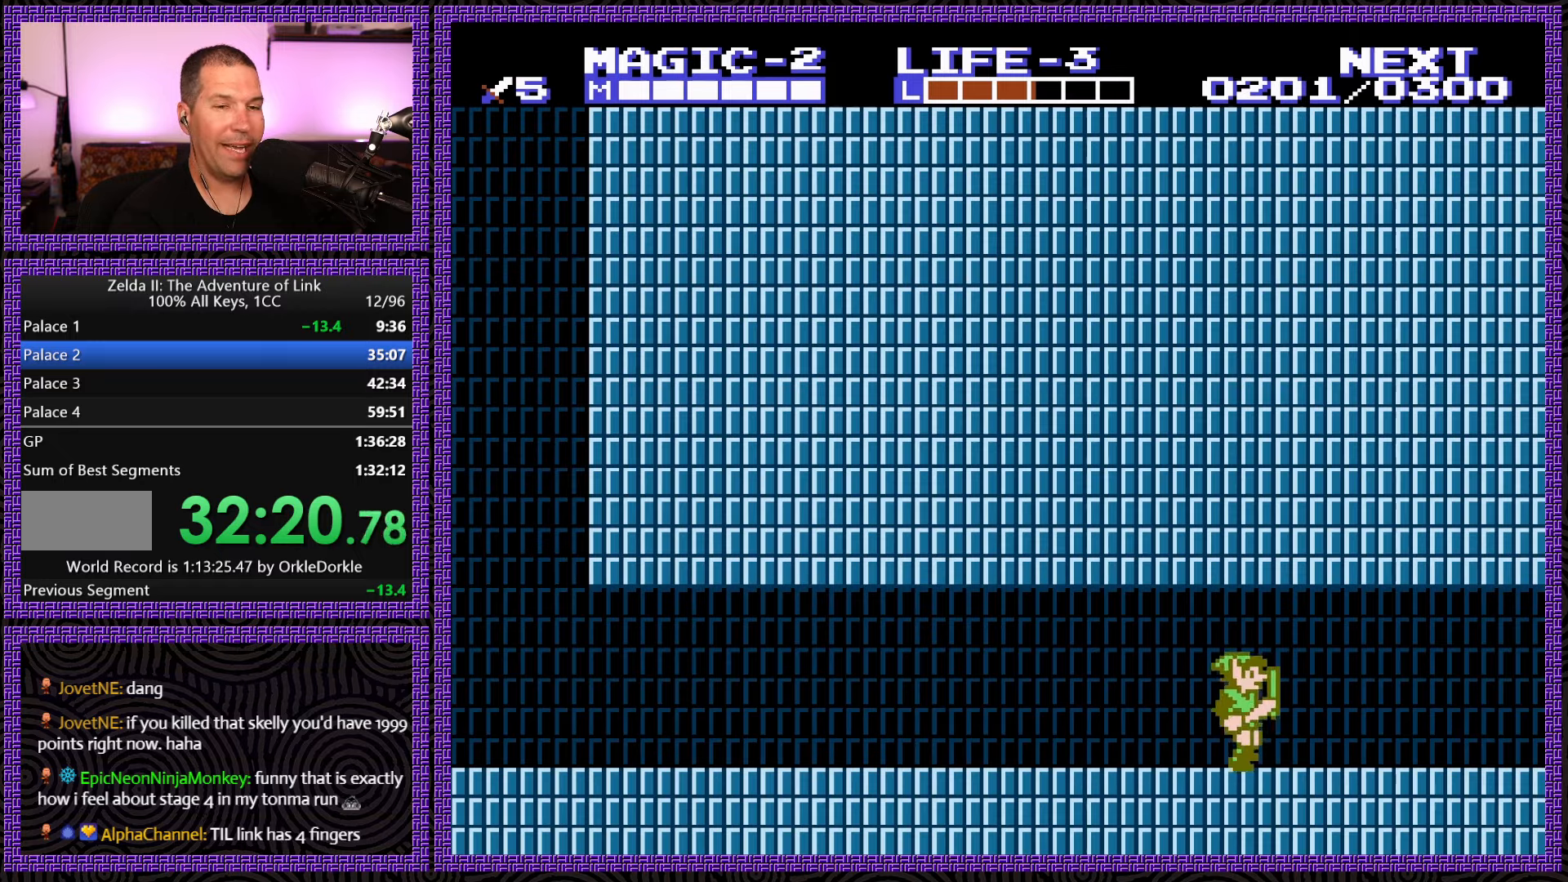
{"buttons": ["DPAD_RIGHT"], "events": []}
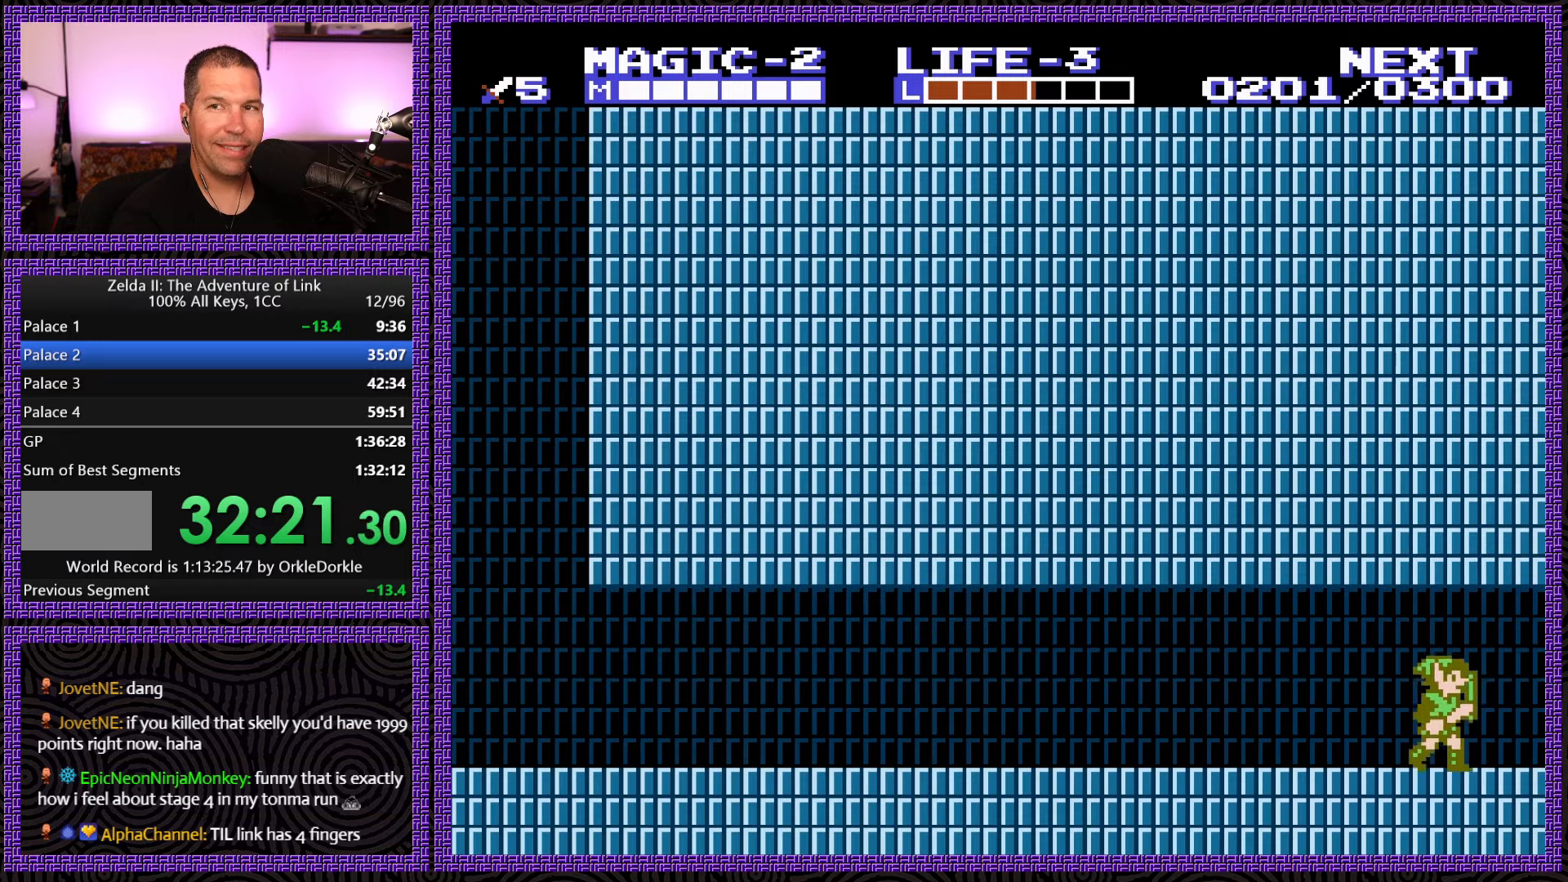
{"buttons": ["DPAD_RIGHT"], "events": [[84, "A", "down"], [184, "DPAD_RIGHT", "up"], [400, "DPAD_RIGHT", "down"], [417, "A", "up"]]}
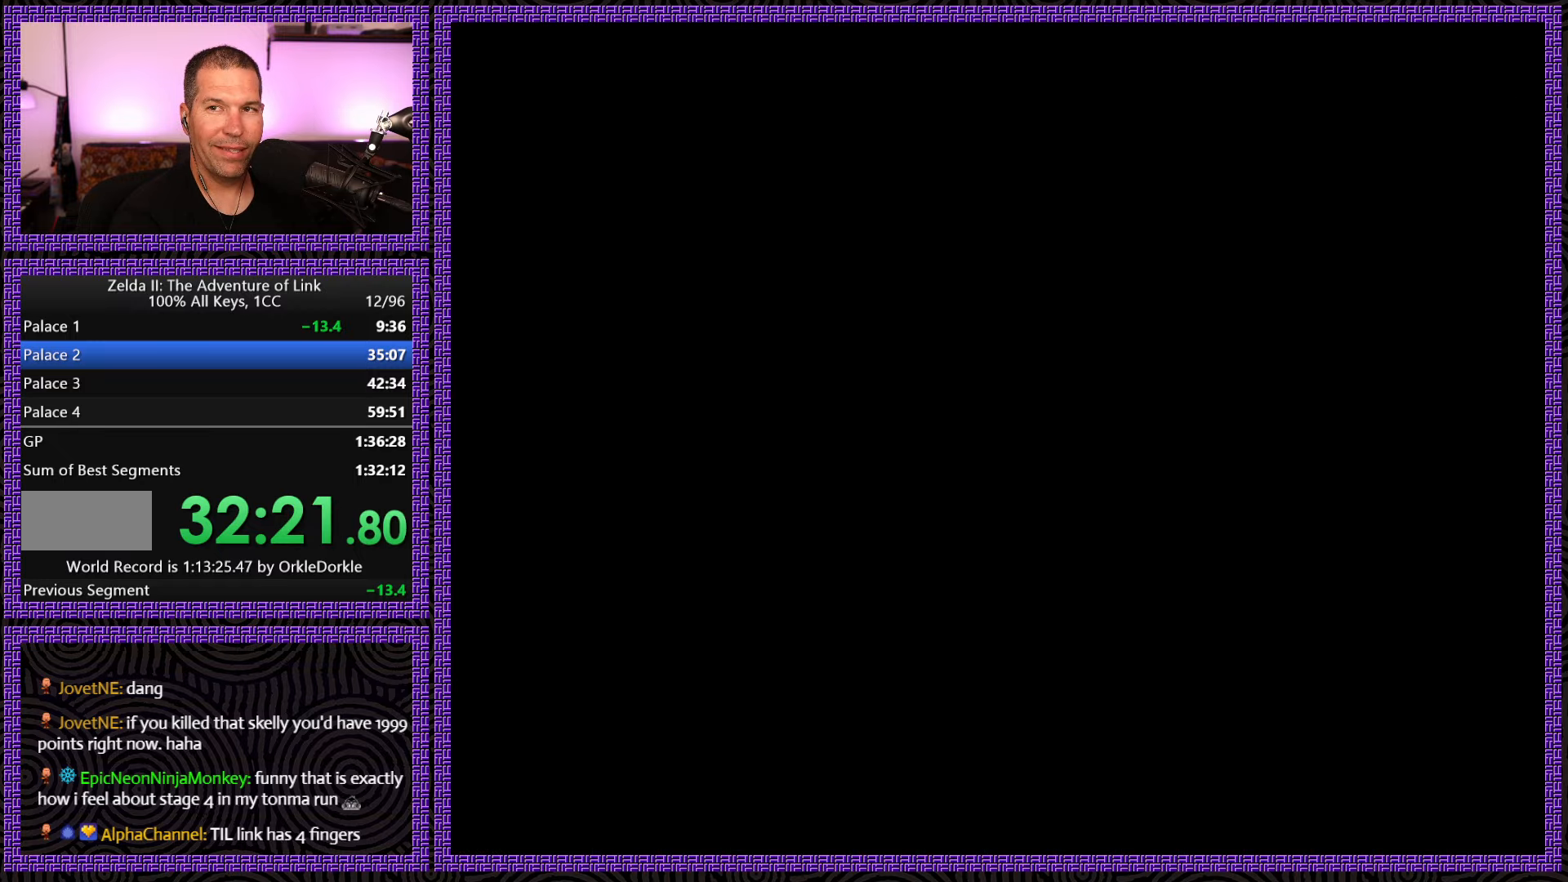
{"buttons": ["DPAD_RIGHT"], "events": []}
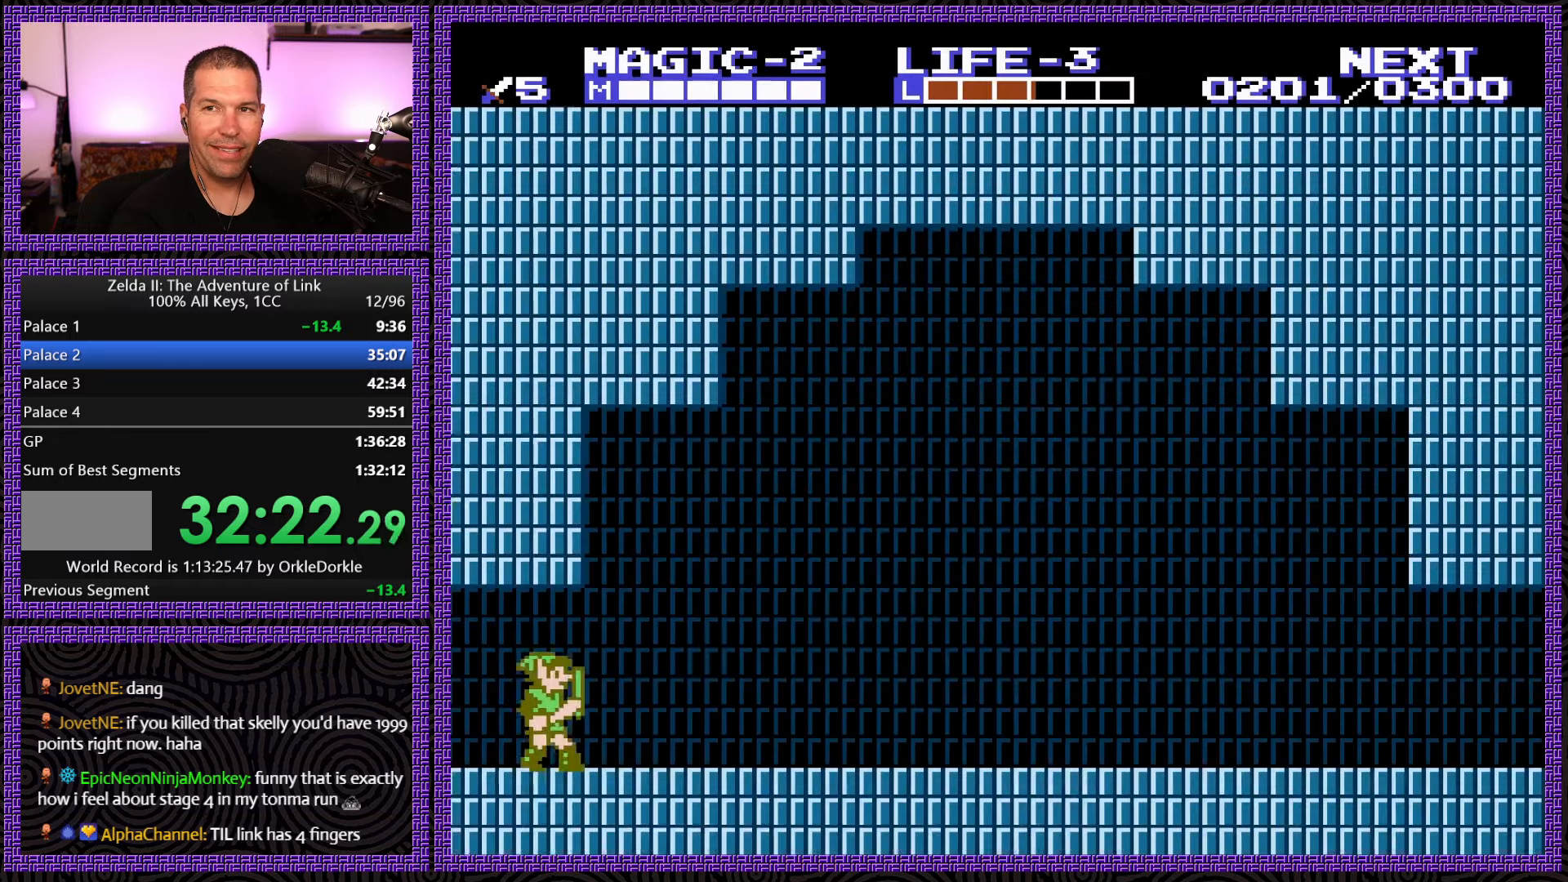
{"buttons": ["DPAD_RIGHT"], "events": []}
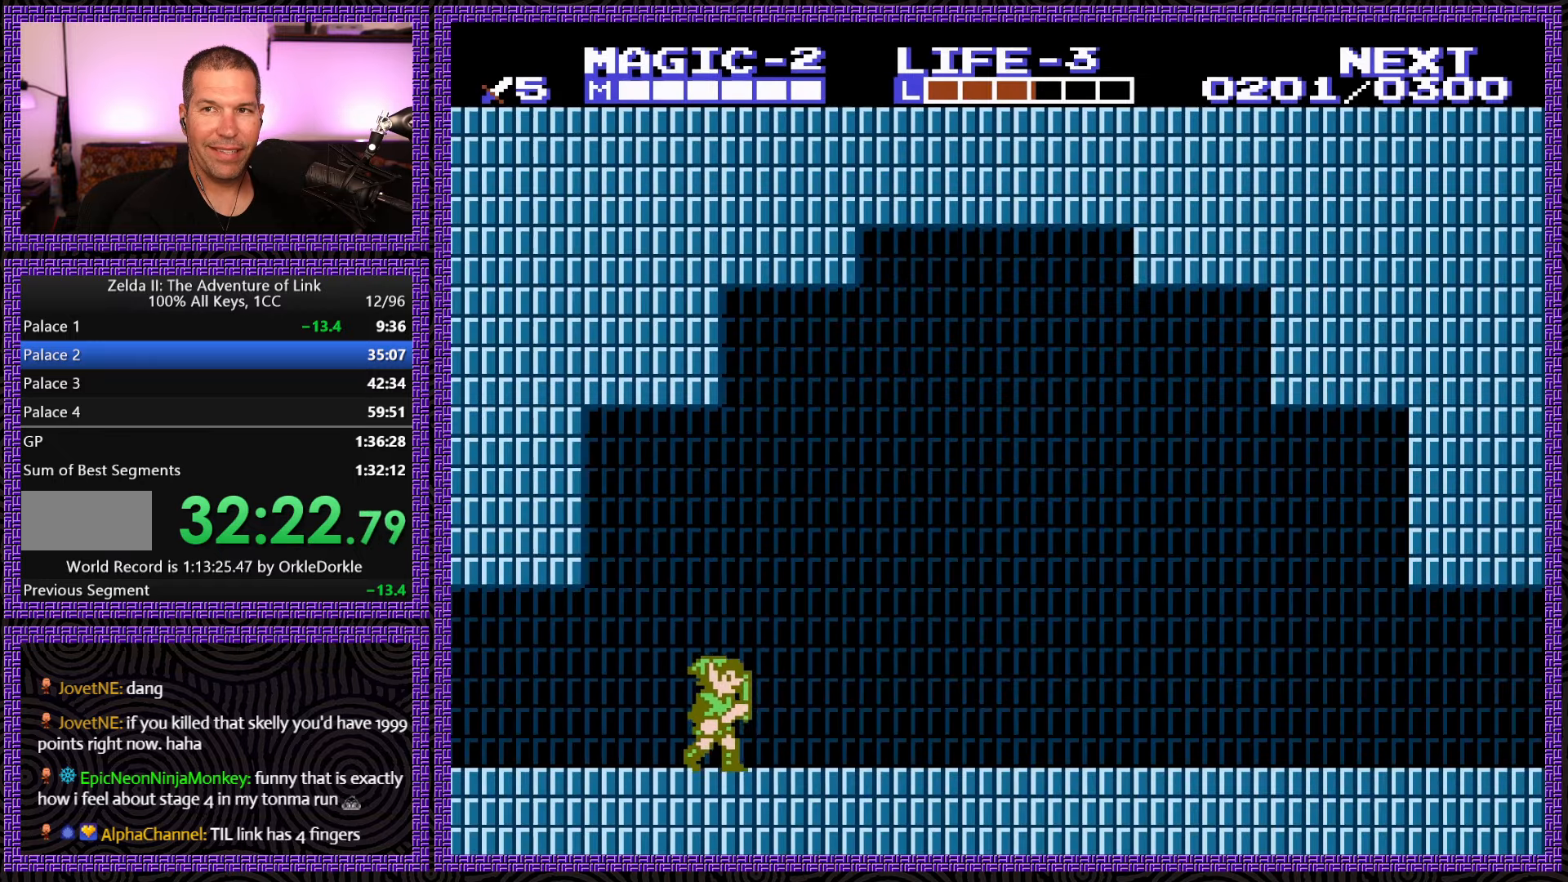
{"buttons": ["DPAD_RIGHT"], "events": []}
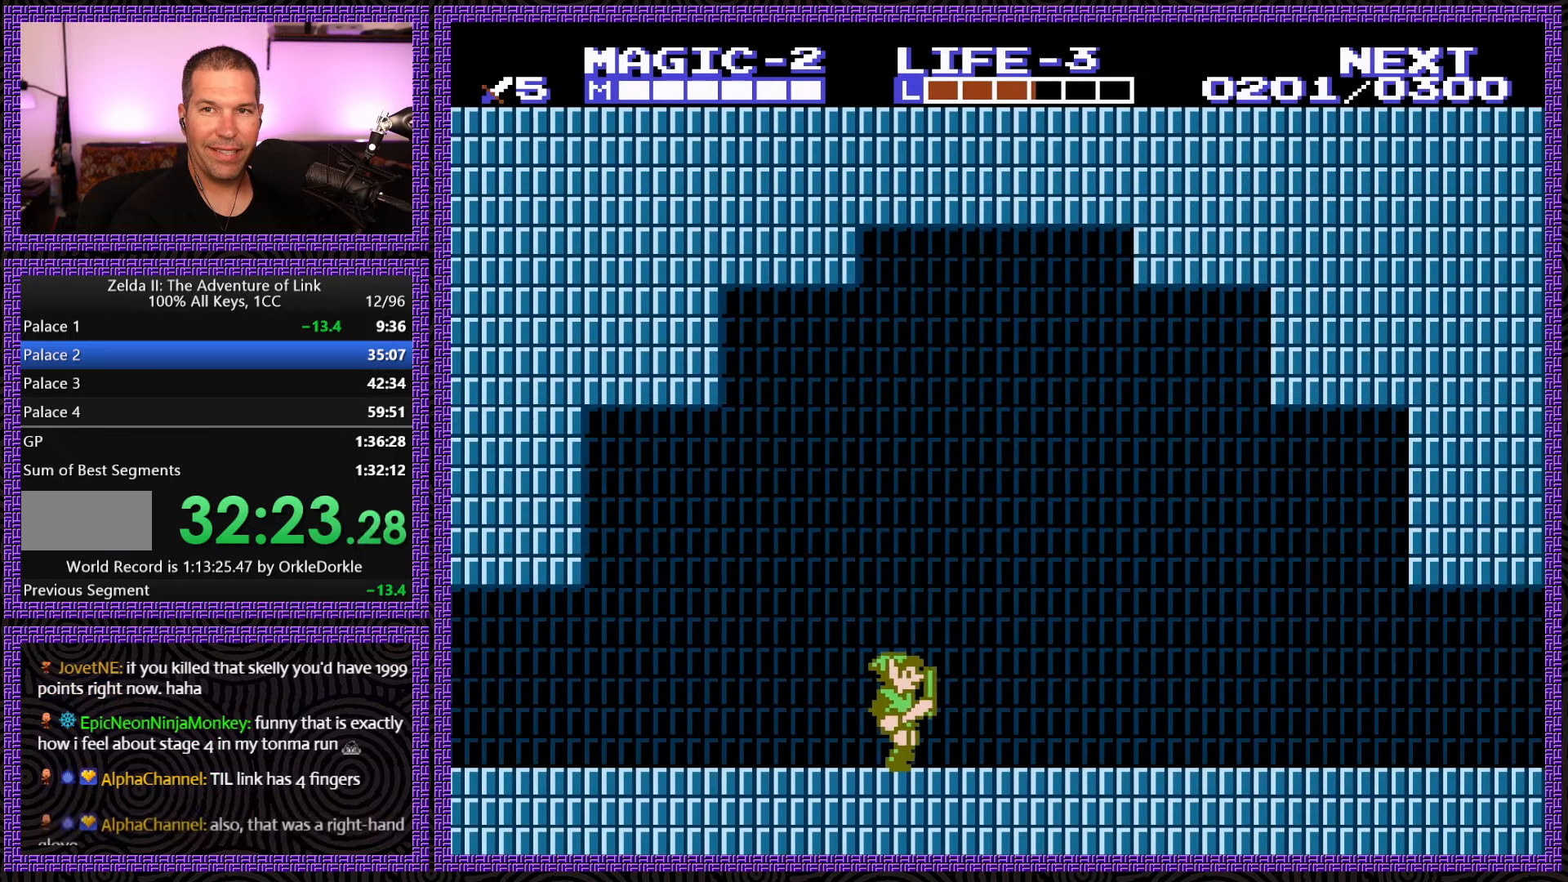
{"buttons": ["DPAD_RIGHT"], "events": []}
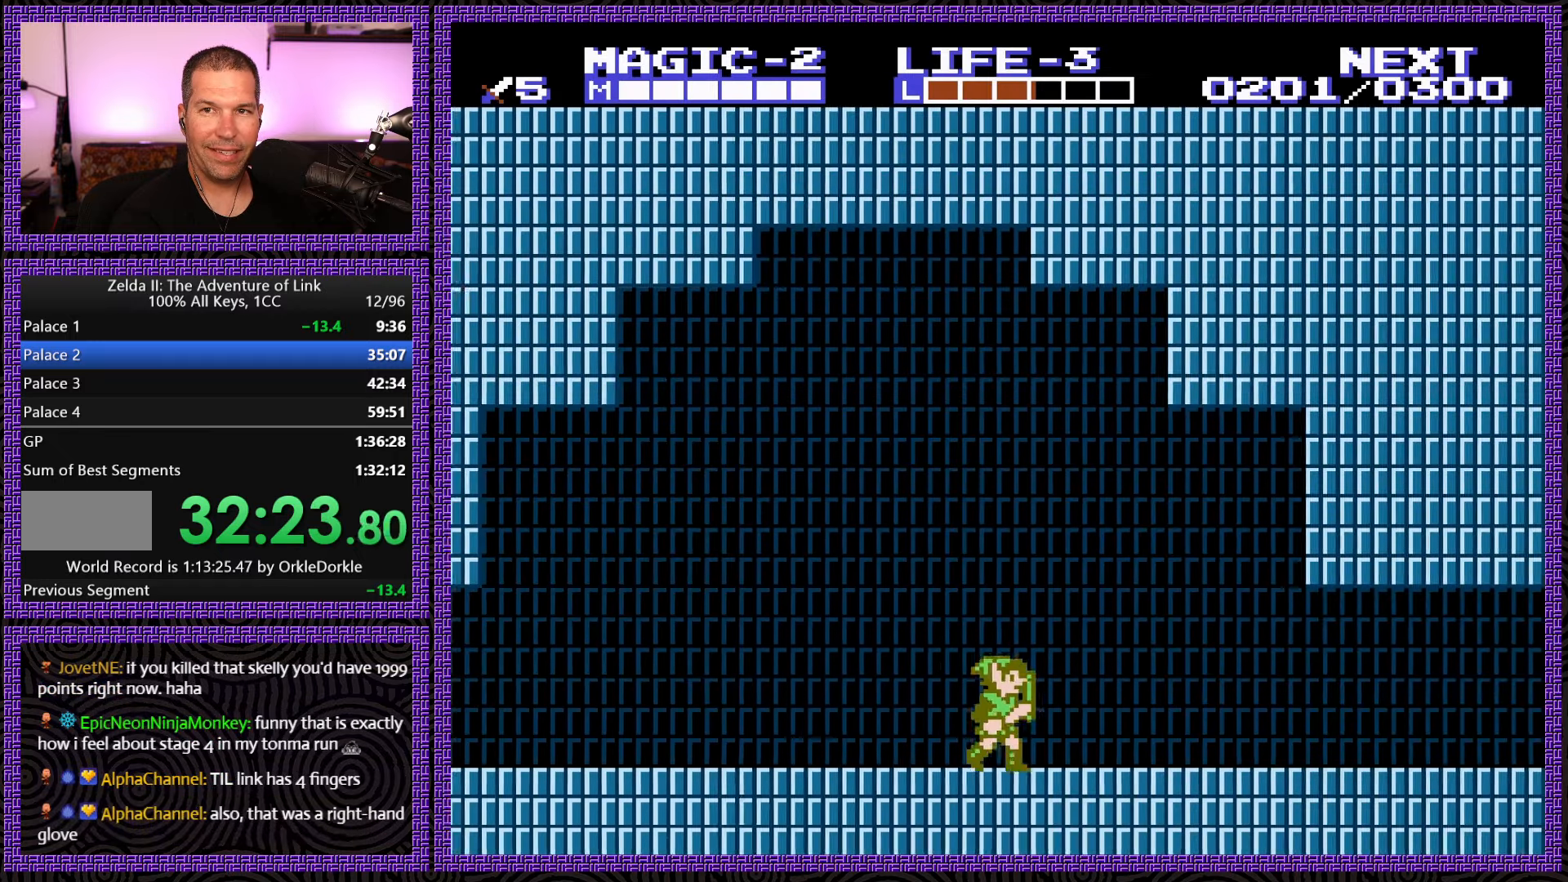
{"buttons": ["DPAD_RIGHT"], "events": []}
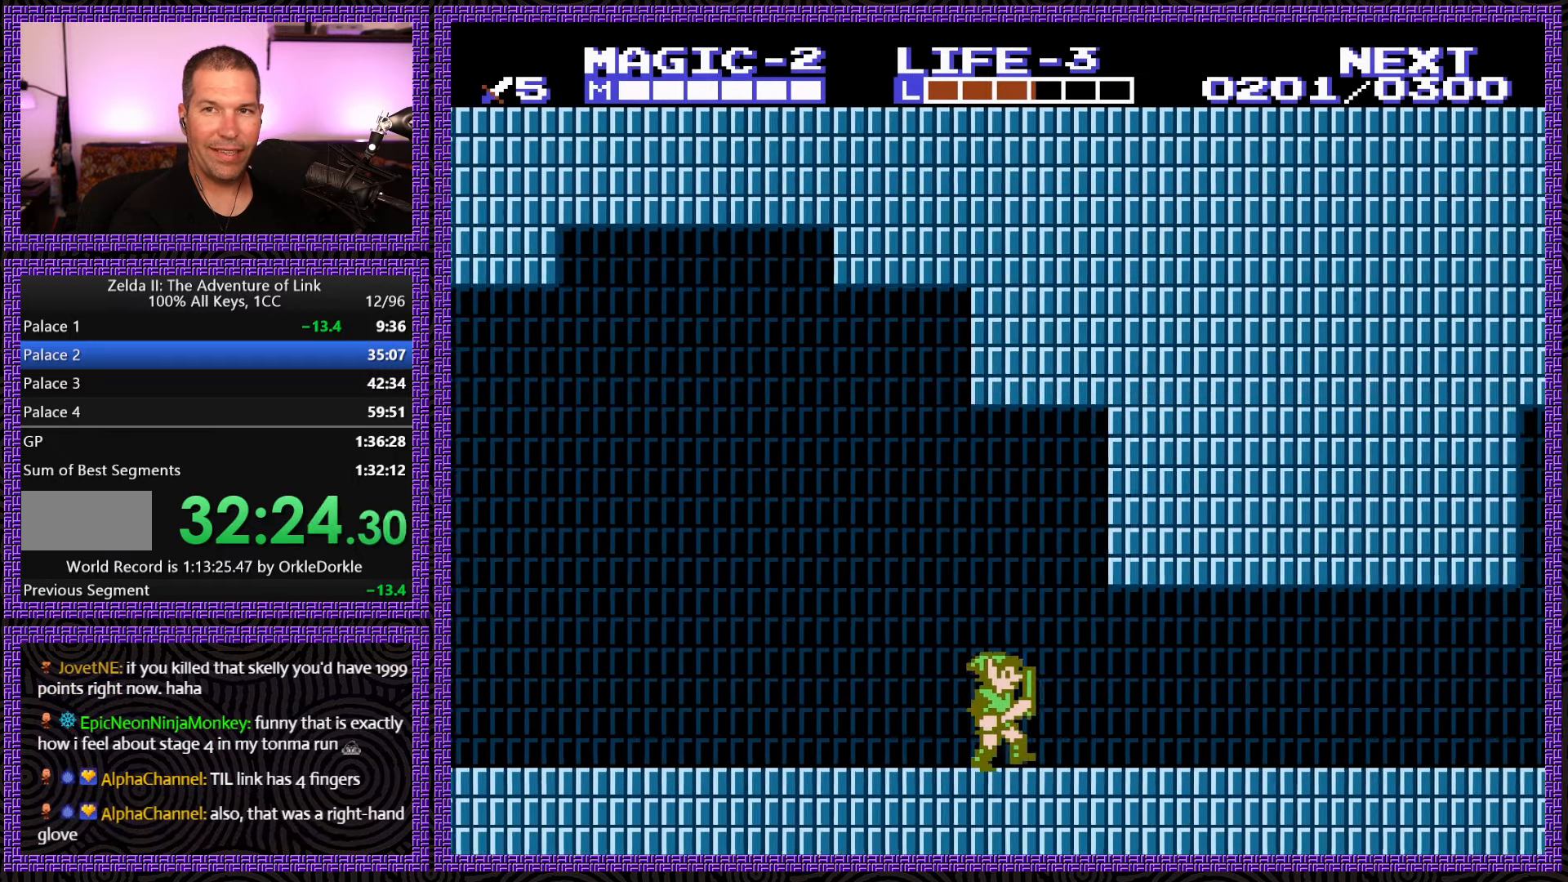
{"buttons": ["DPAD_RIGHT"], "events": []}
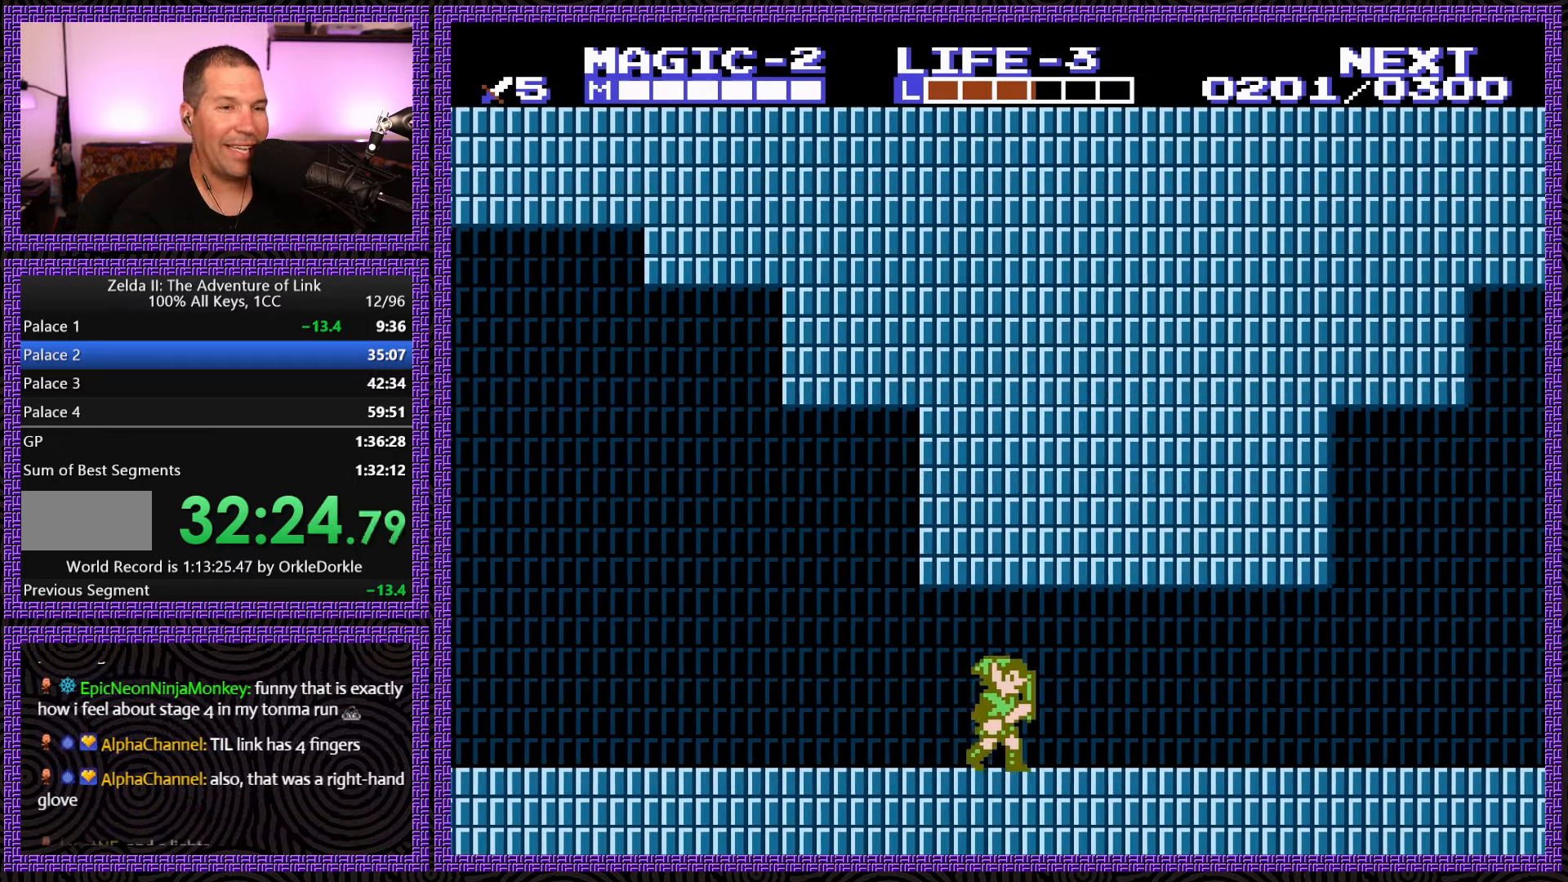
{"buttons": ["DPAD_RIGHT"], "events": []}
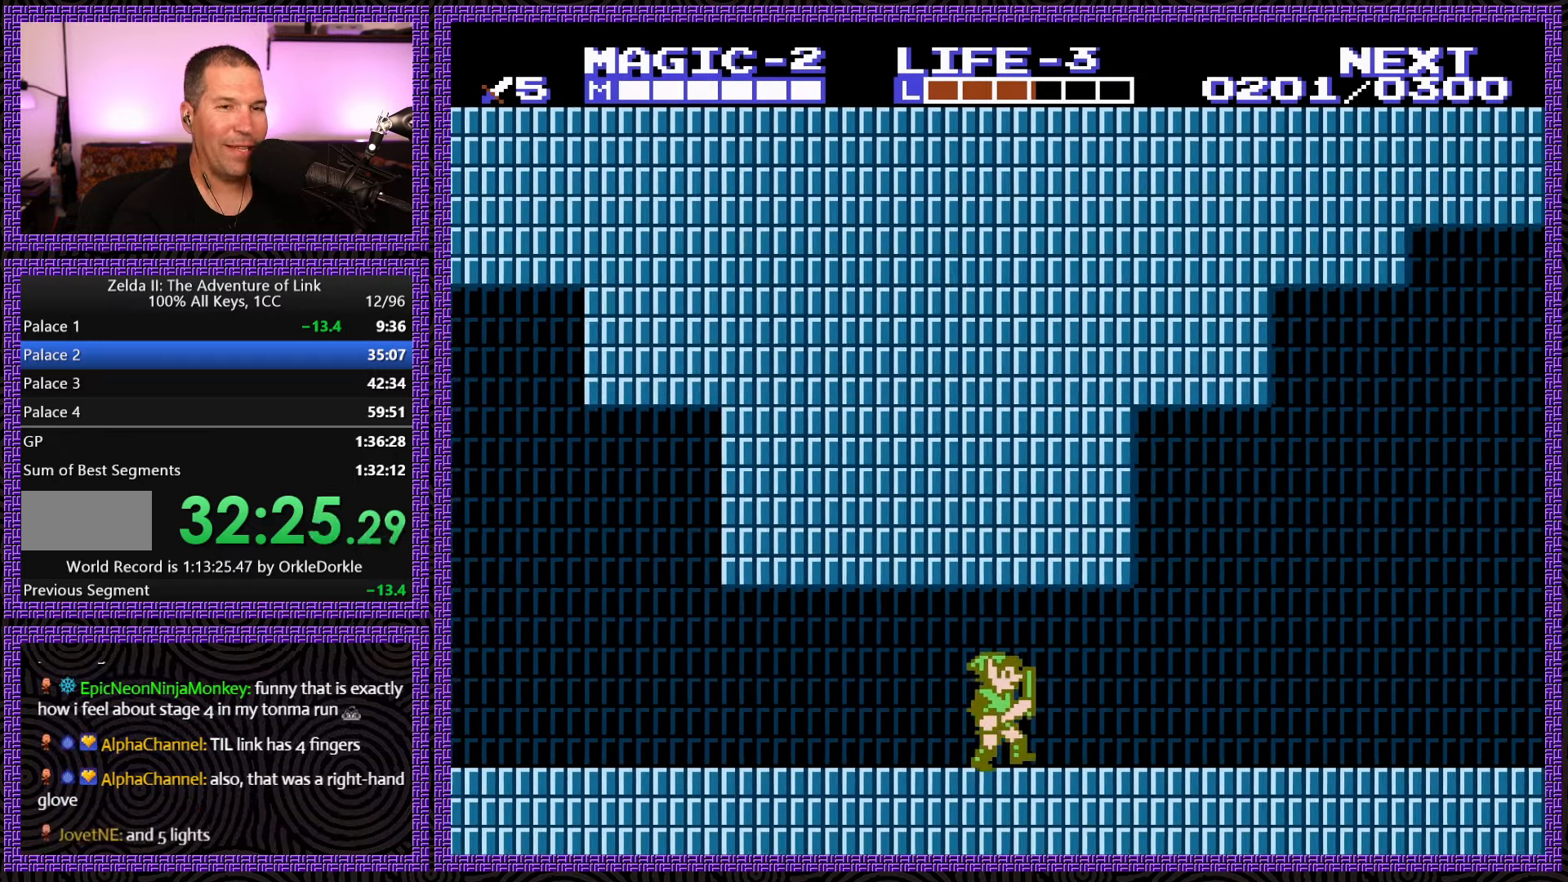
{"buttons": ["DPAD_RIGHT"], "events": []}
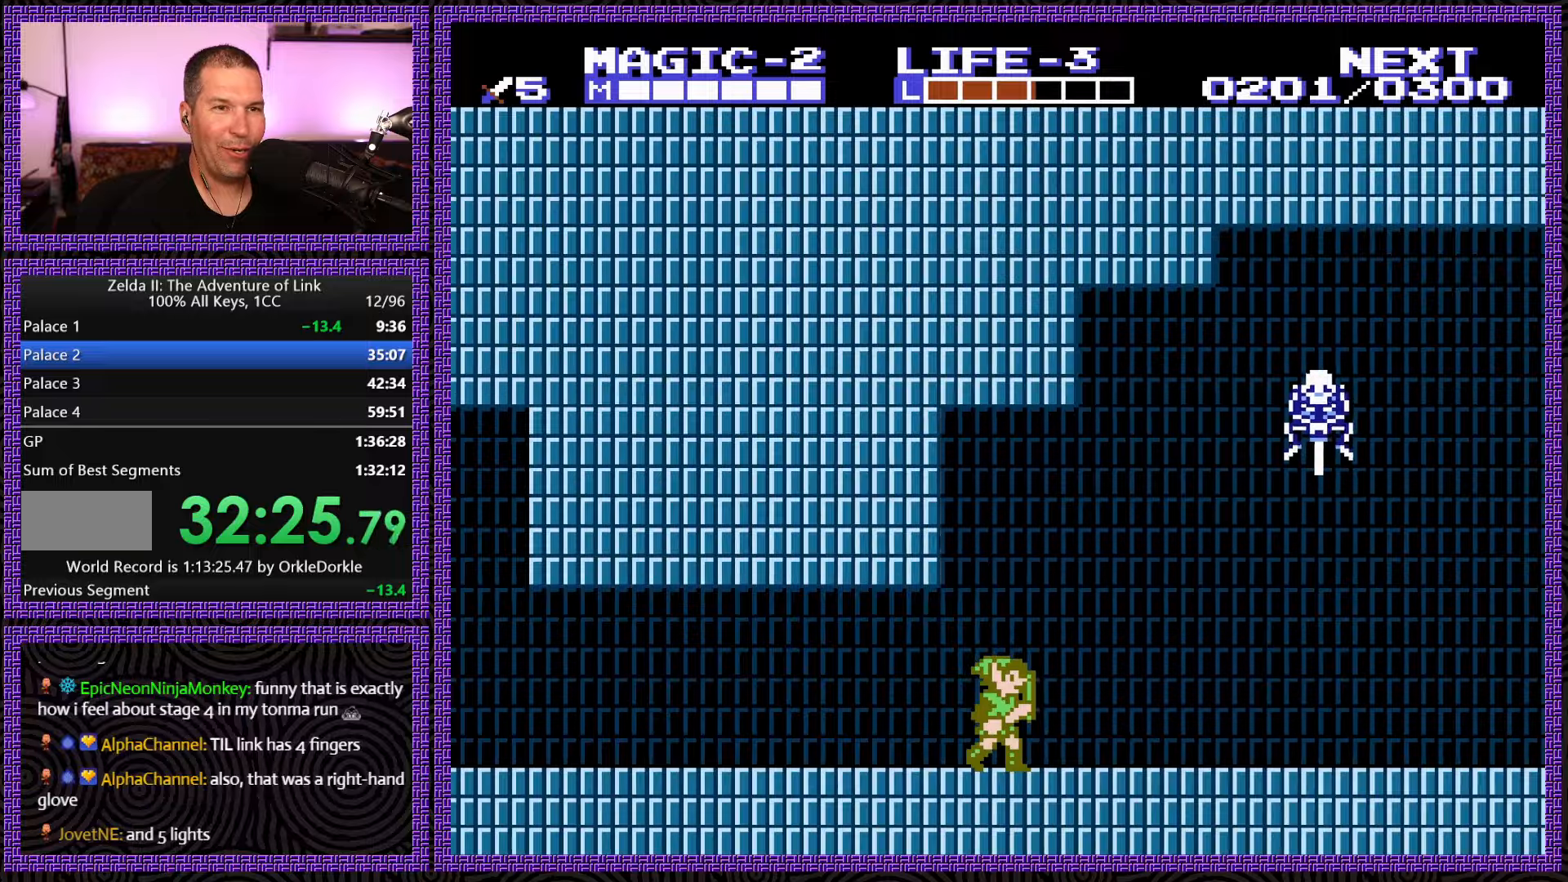
{"buttons": ["DPAD_DOWN"], "events": [[500, "DPAD_DOWN", "down"], [500, "DPAD_RIGHT", "up"]]}
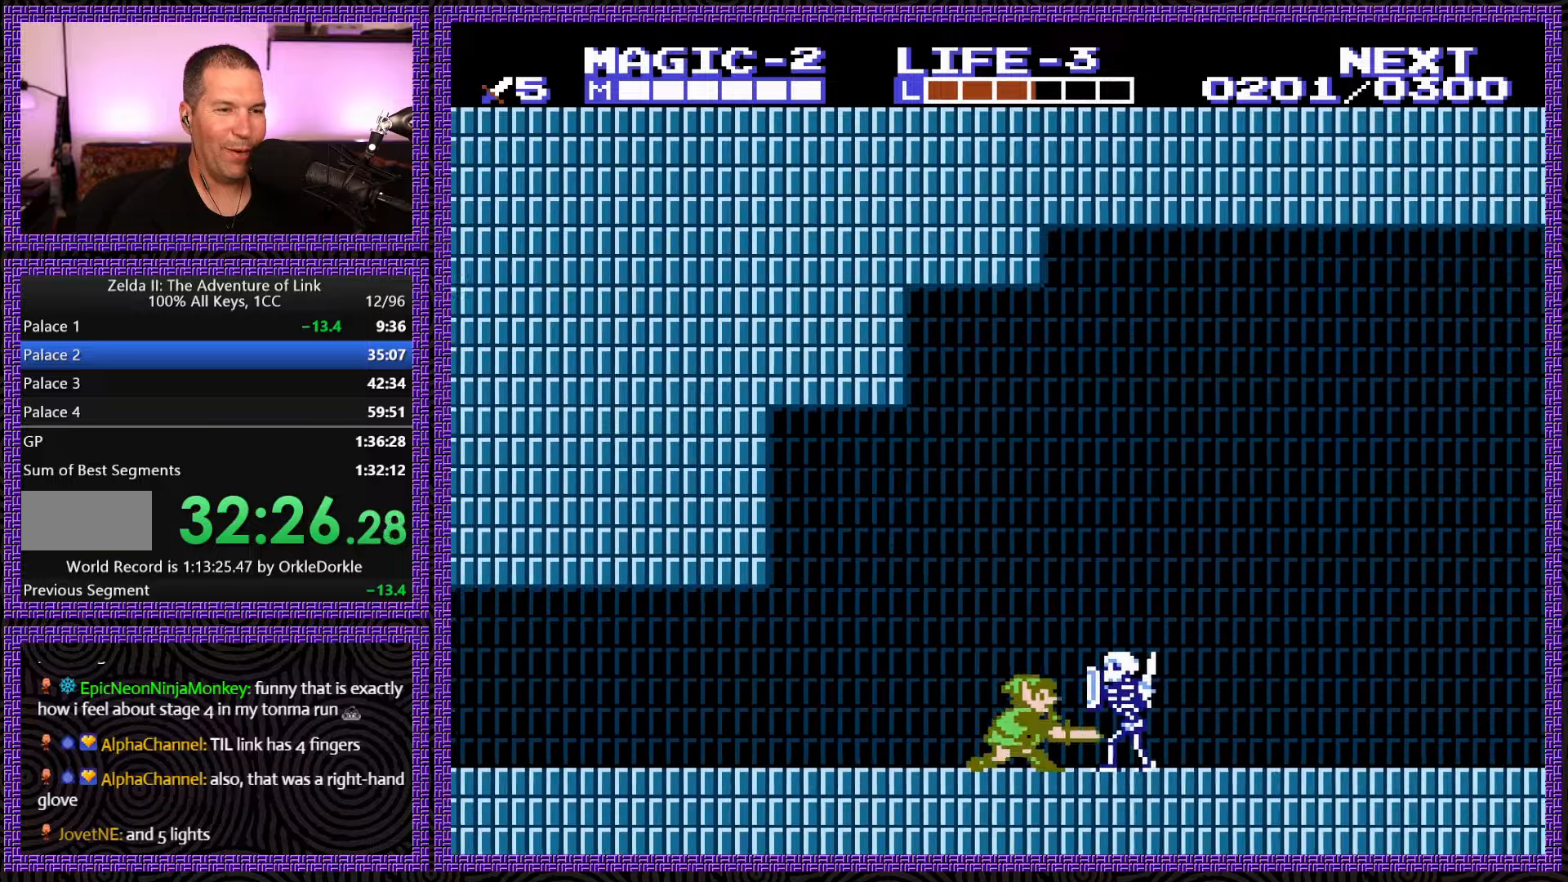
{"buttons": ["DPAD_RIGHT"], "events": [[16, "B", "down"], [116, "DPAD_DOWN", "up"], [133, "DPAD_RIGHT", "down"], [150, "B", "up"]]}
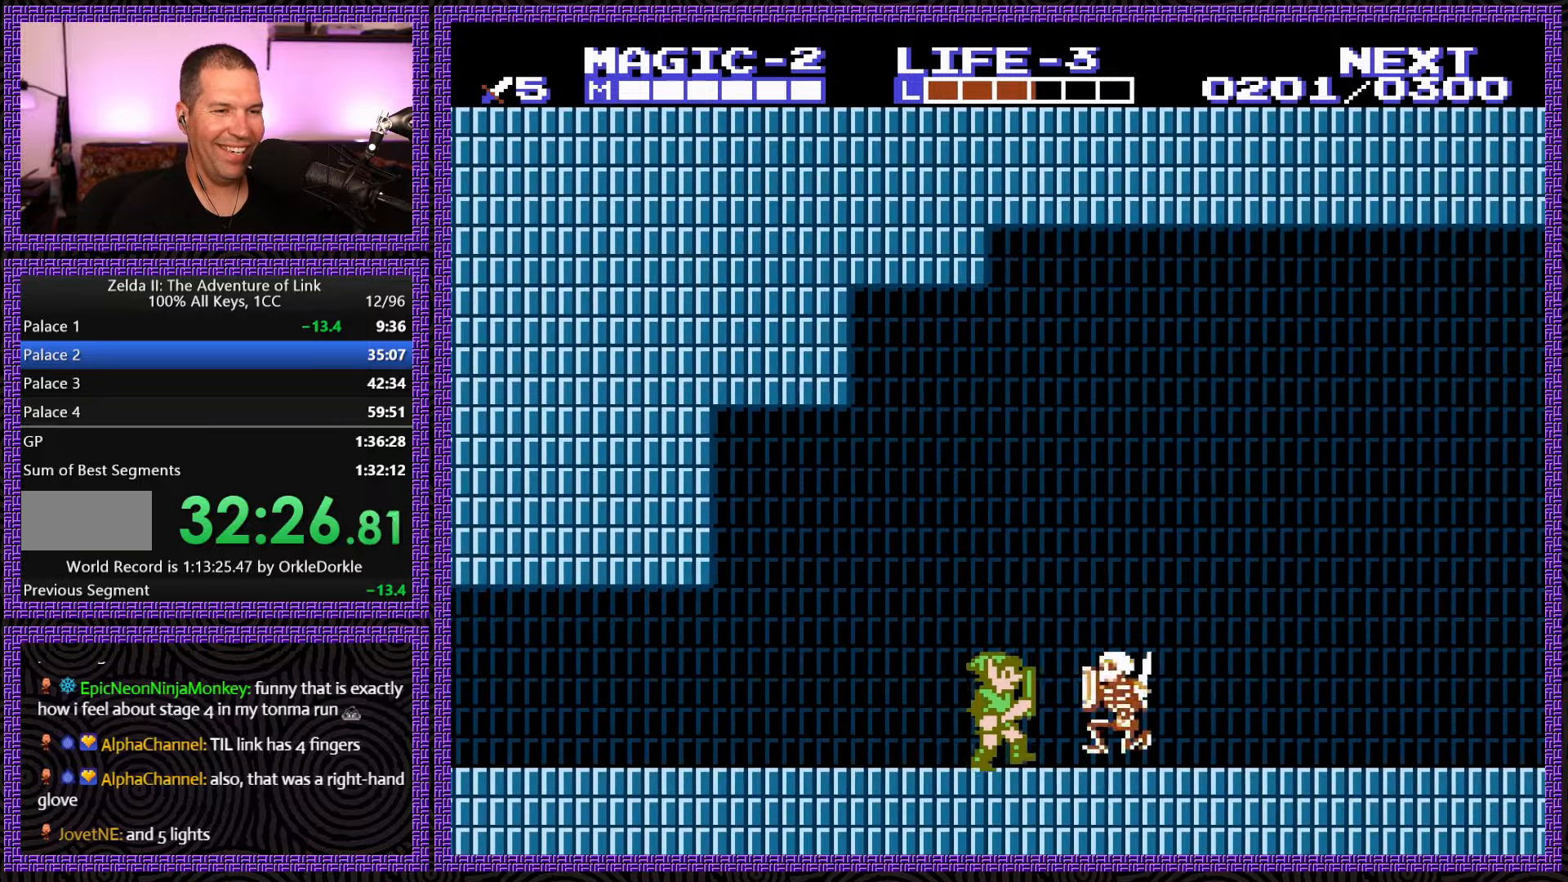
{"buttons": ["DPAD_RIGHT"], "events": [[83, "DPAD_DOWN", "down"], [83, "DPAD_RIGHT", "up"], [100, "B", "down"], [216, "DPAD_DOWN", "up"], [233, "B", "up"], [233, "DPAD_RIGHT", "down"]]}
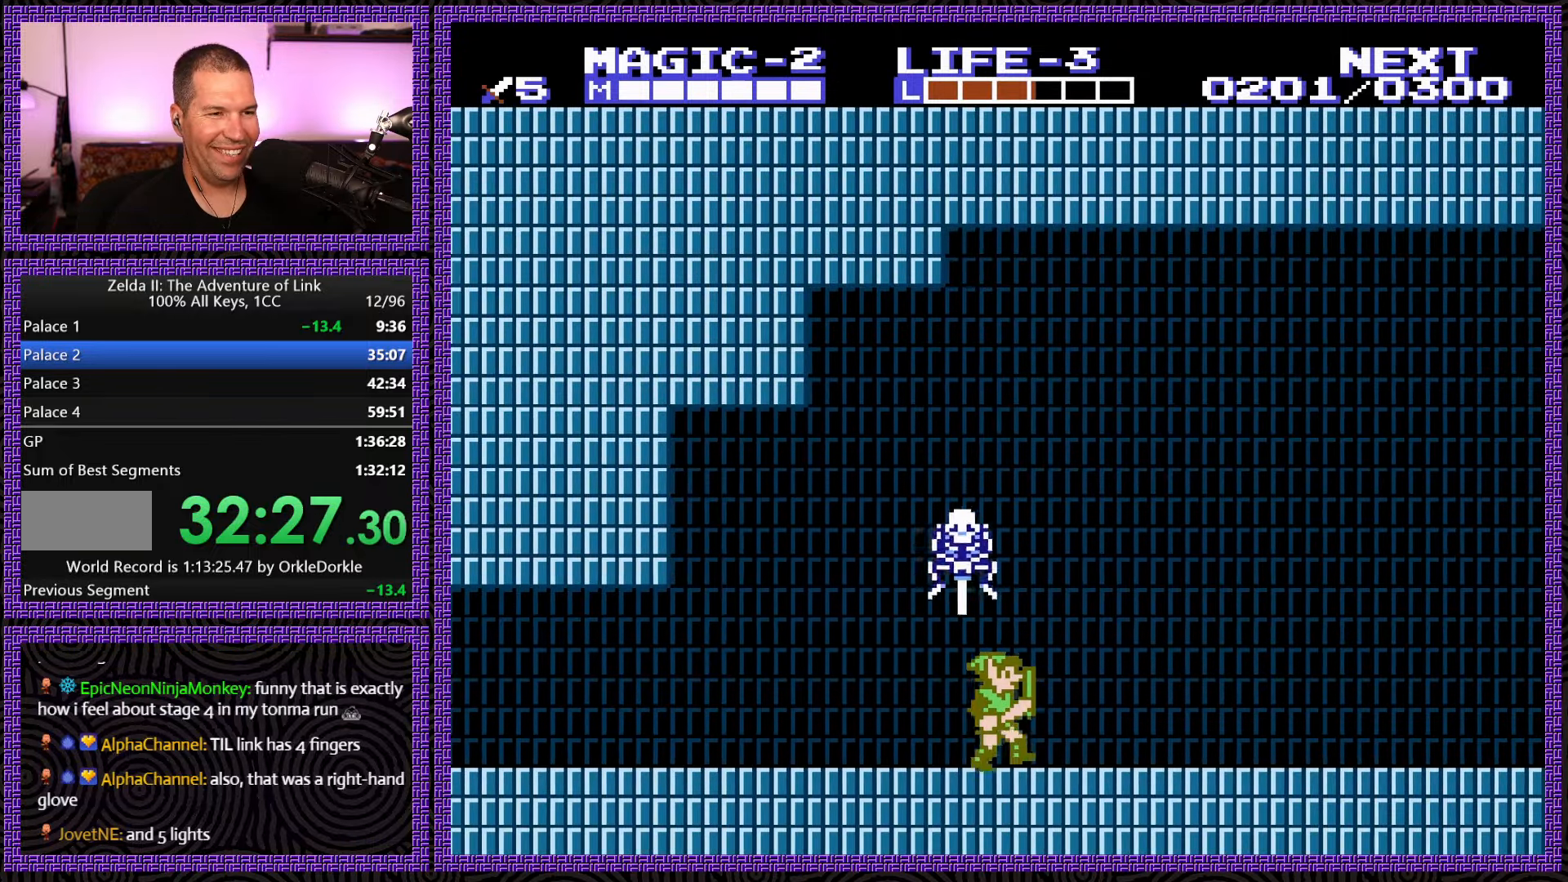
{"buttons": ["DPAD_RIGHT"], "events": []}
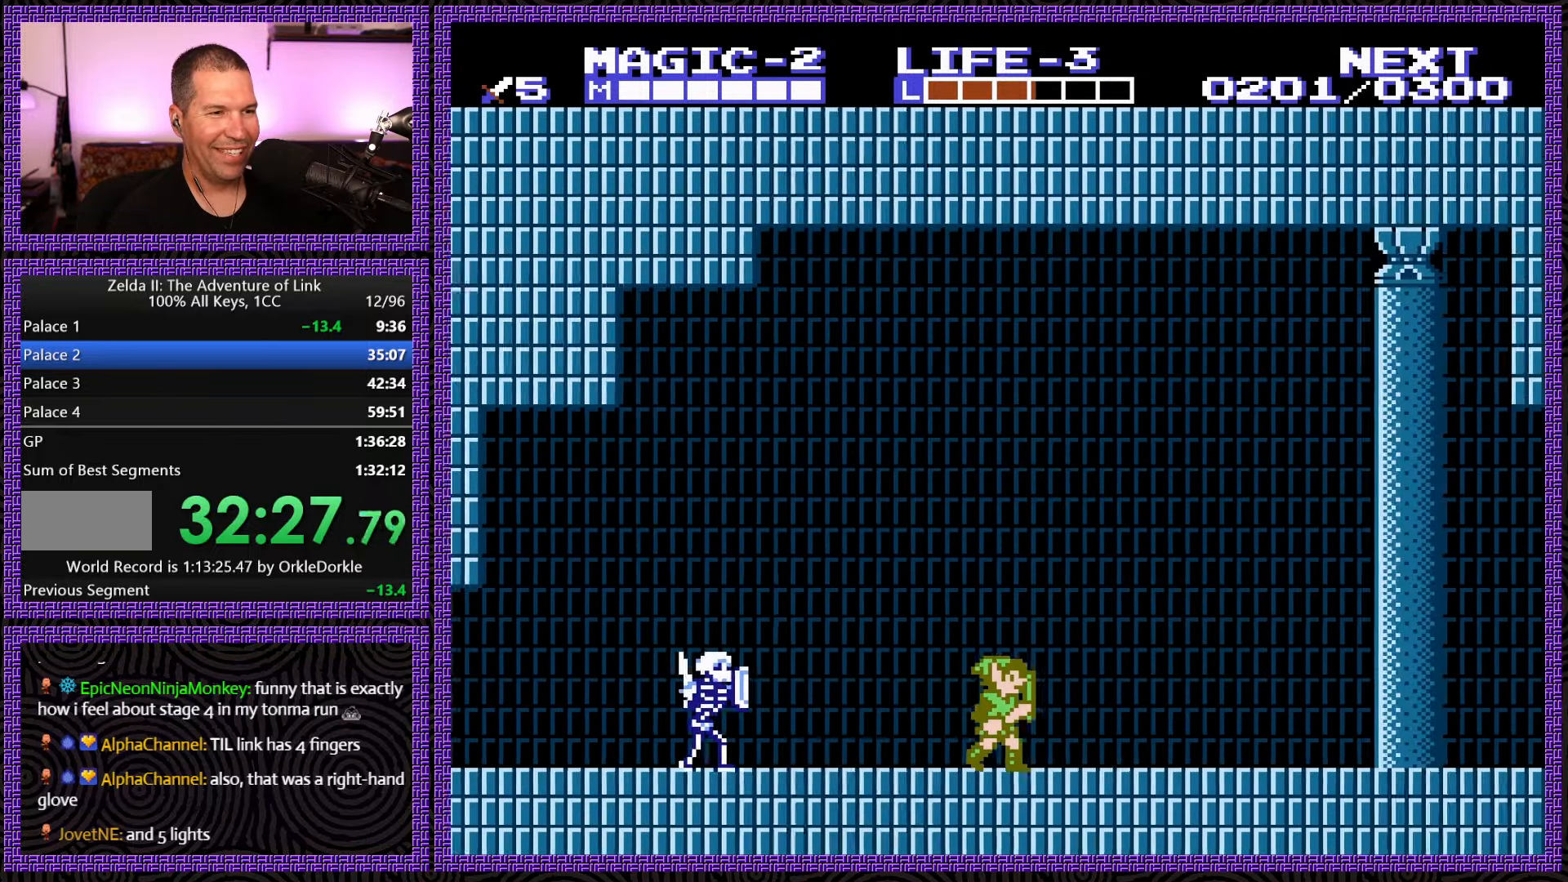
{"buttons": ["DPAD_RIGHT"], "events": []}
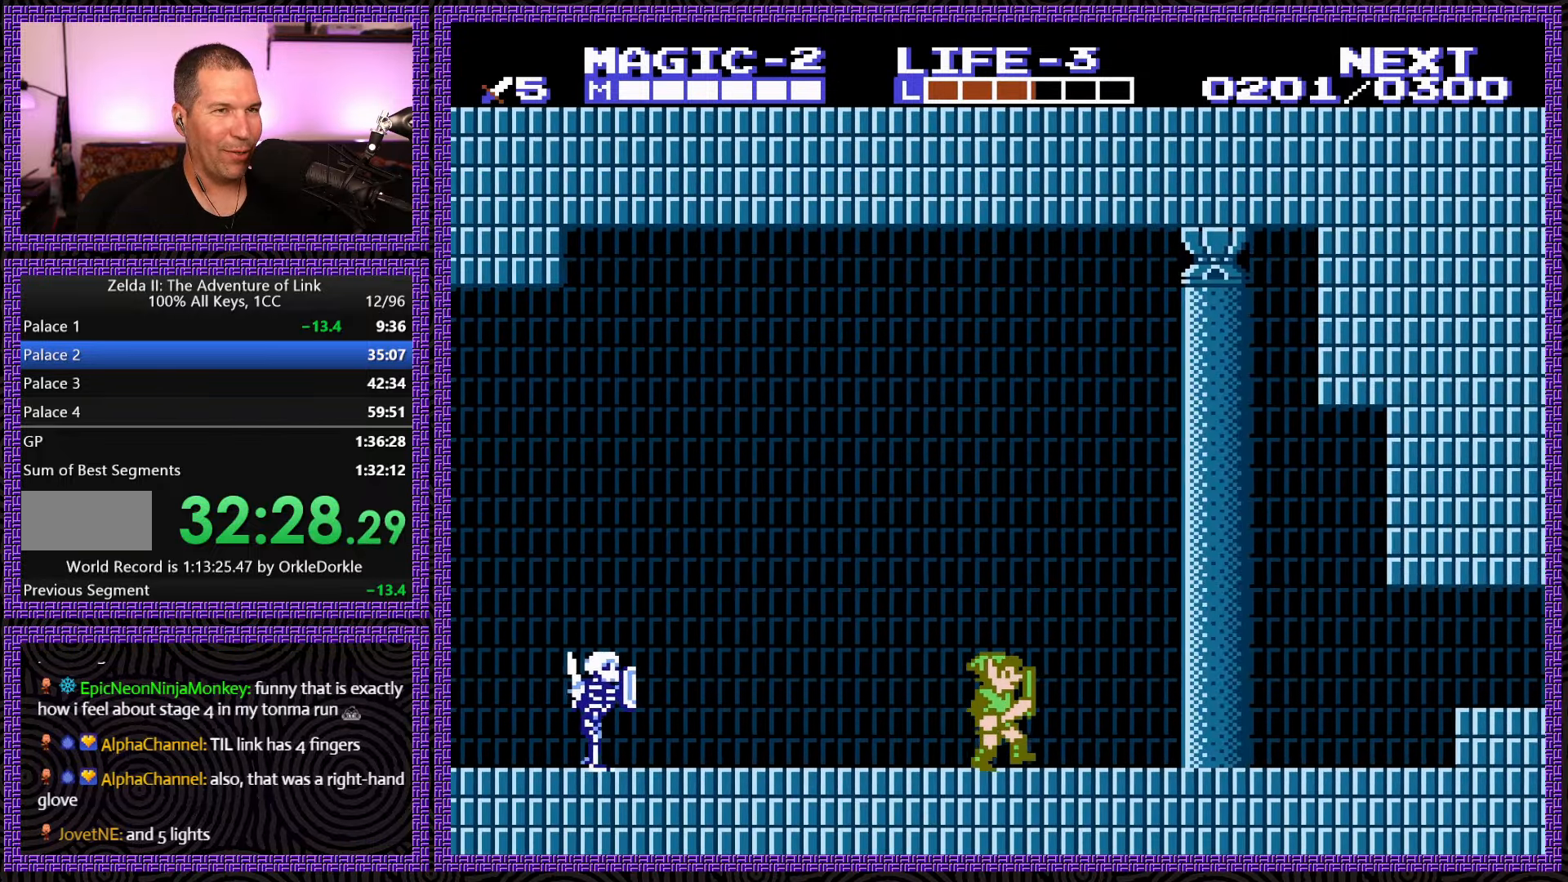
{"buttons": ["DPAD_RIGHT"], "events": []}
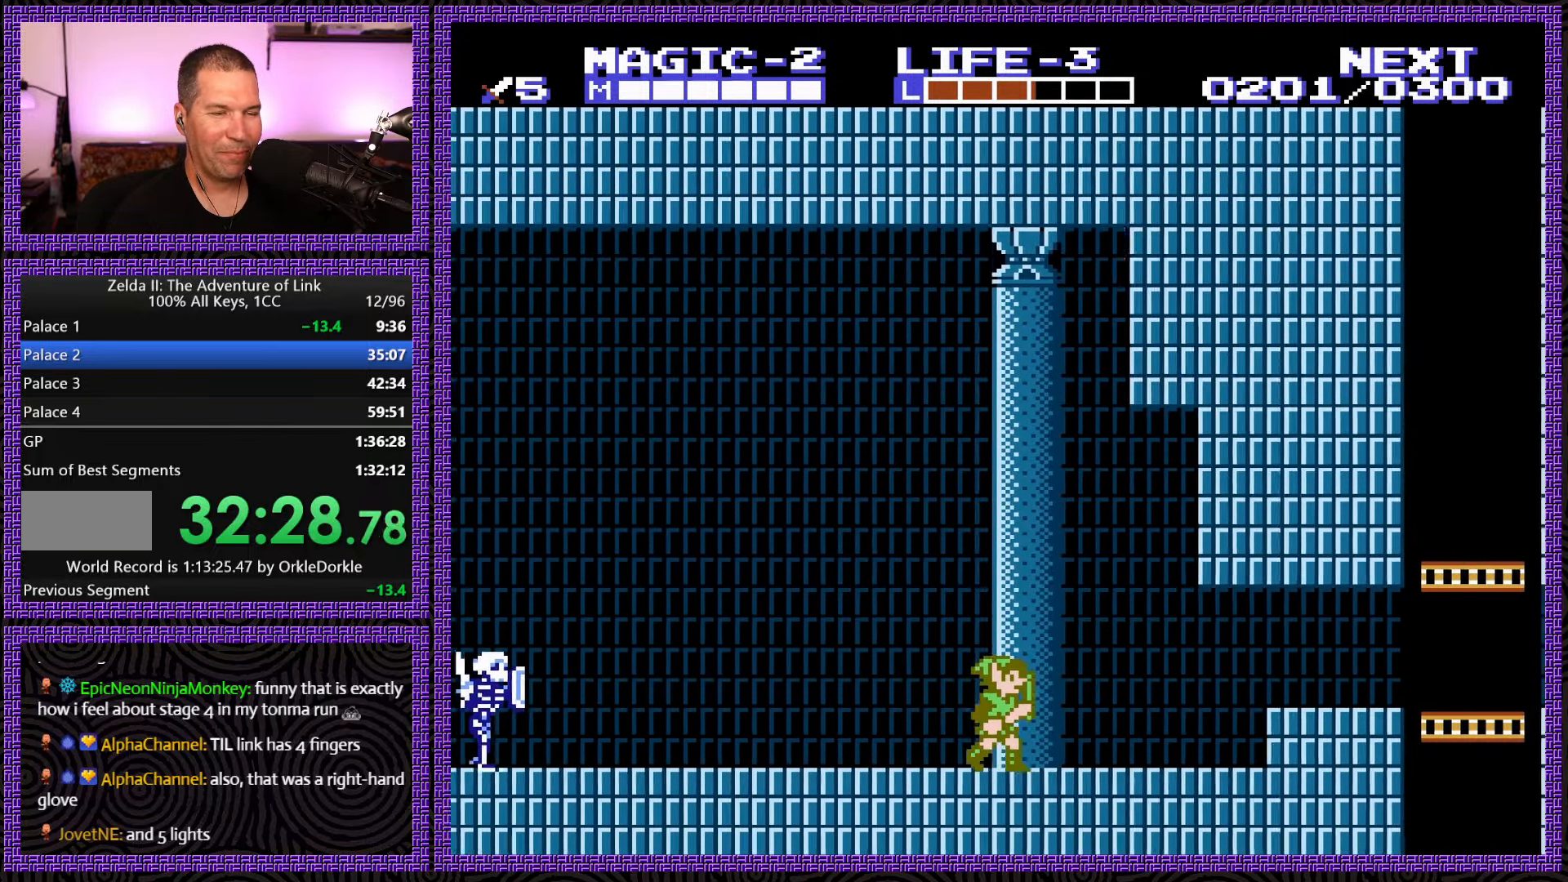
{"buttons": ["A", "DPAD_RIGHT"], "events": [[500, "A", "down"]]}
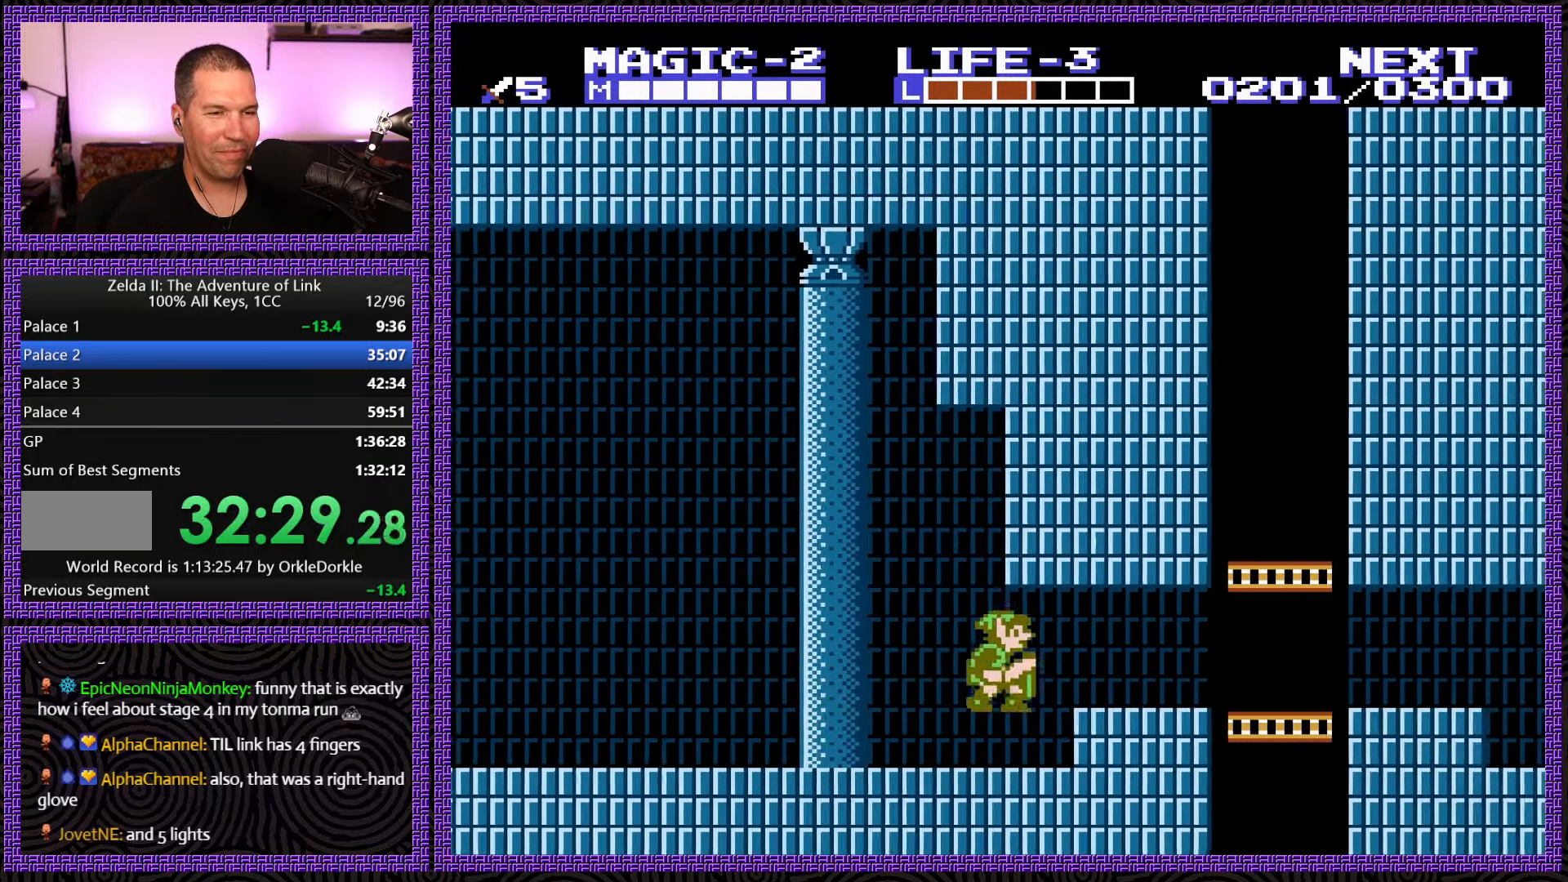
{"buttons": ["DPAD_RIGHT"], "events": [[183, "A", "up"]]}
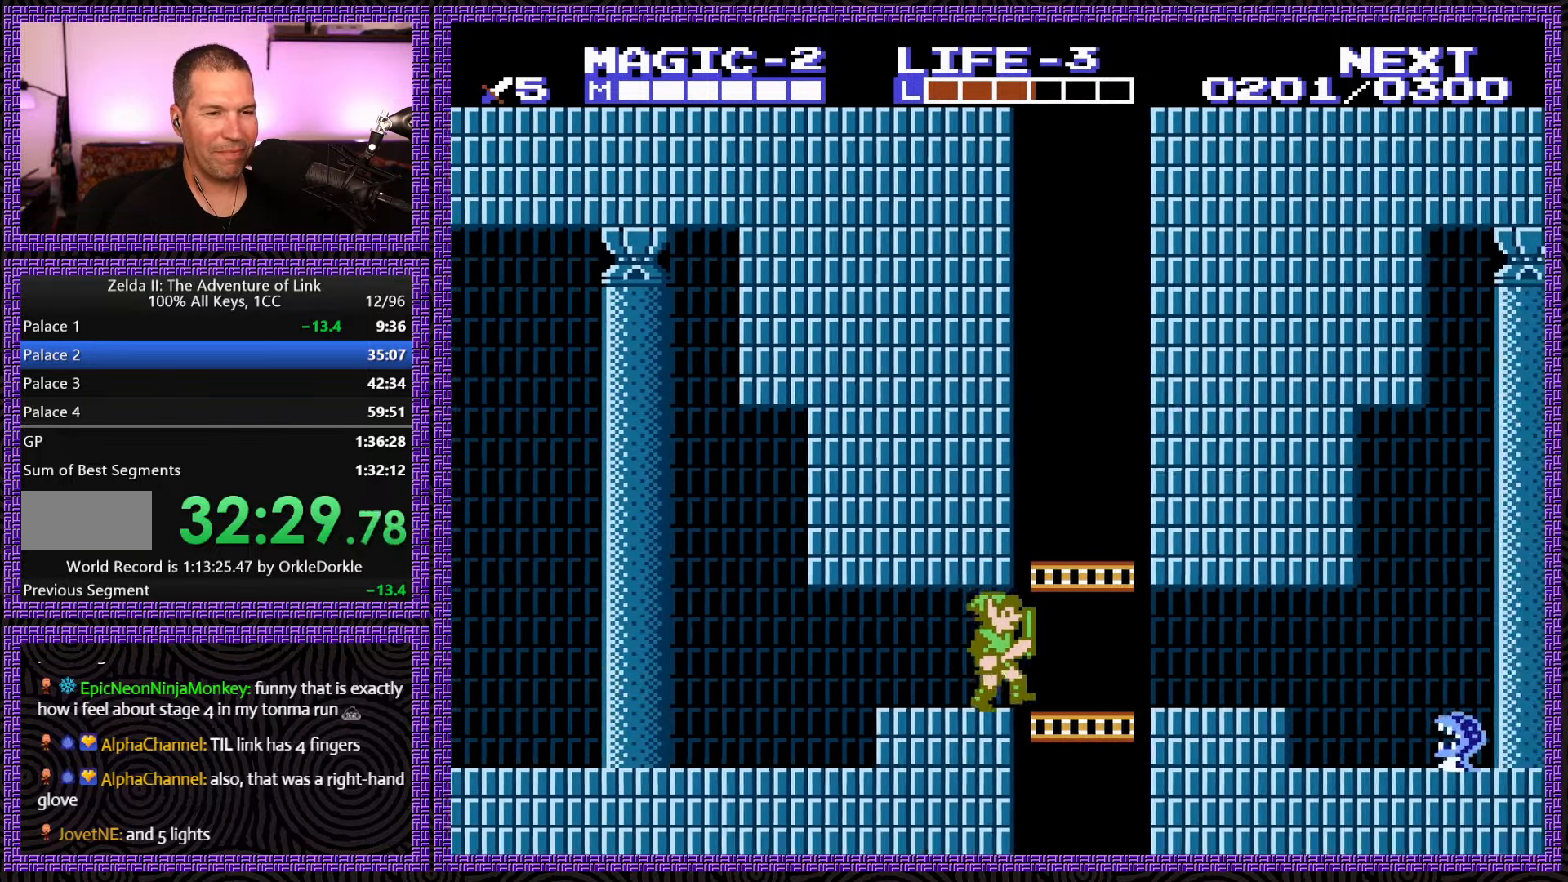
{"buttons": ["DPAD_DOWN"], "events": [[83, "DPAD_DOWN", "down"], [83, "DPAD_RIGHT", "up"]]}
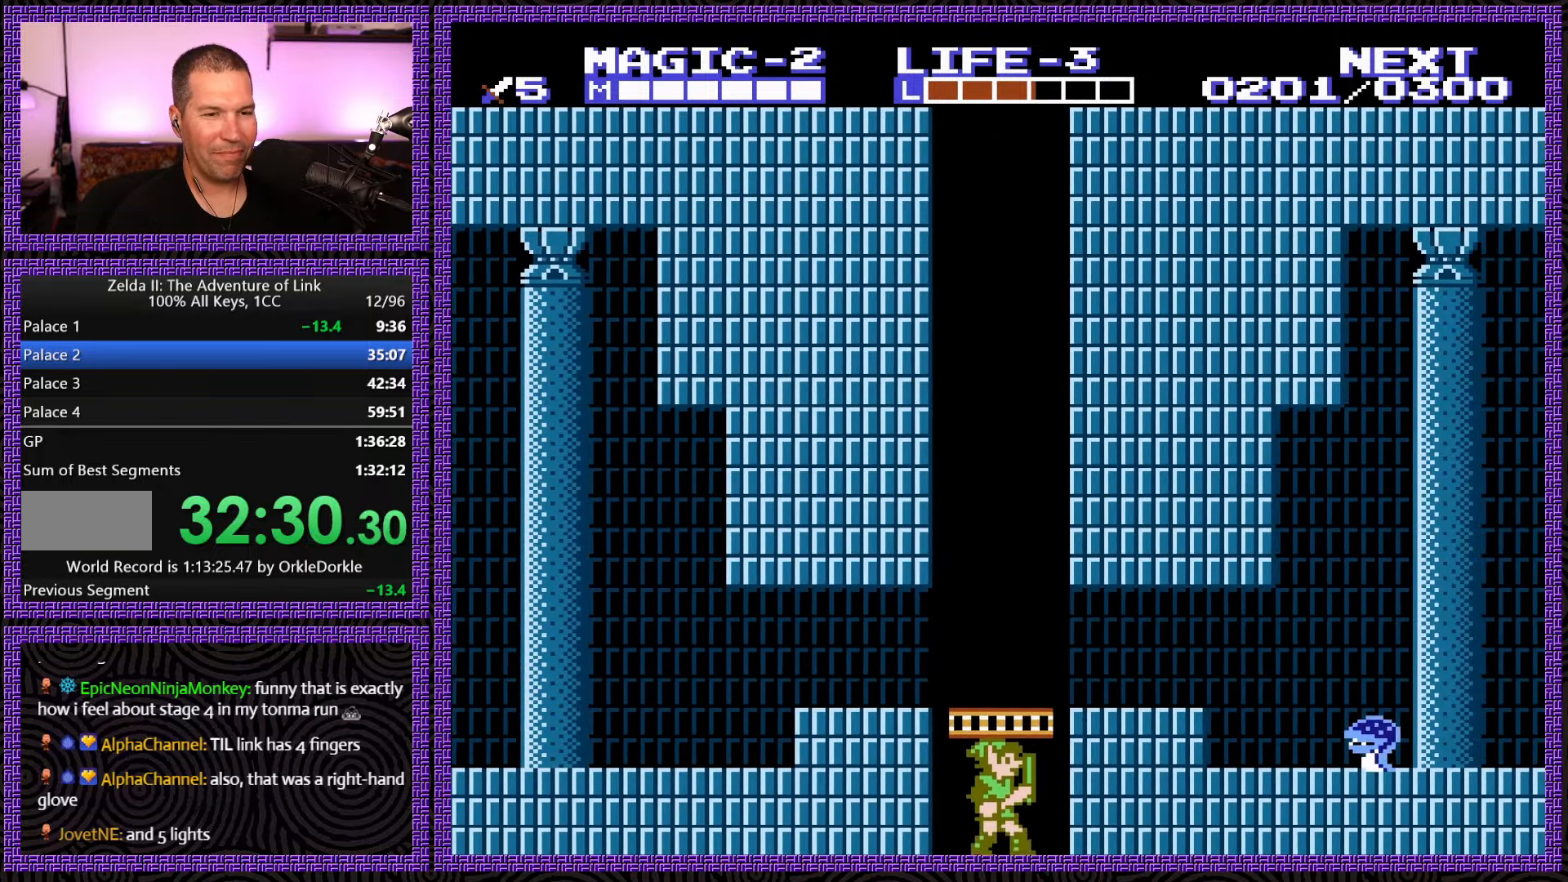
{"buttons": ["DPAD_DOWN"], "events": []}
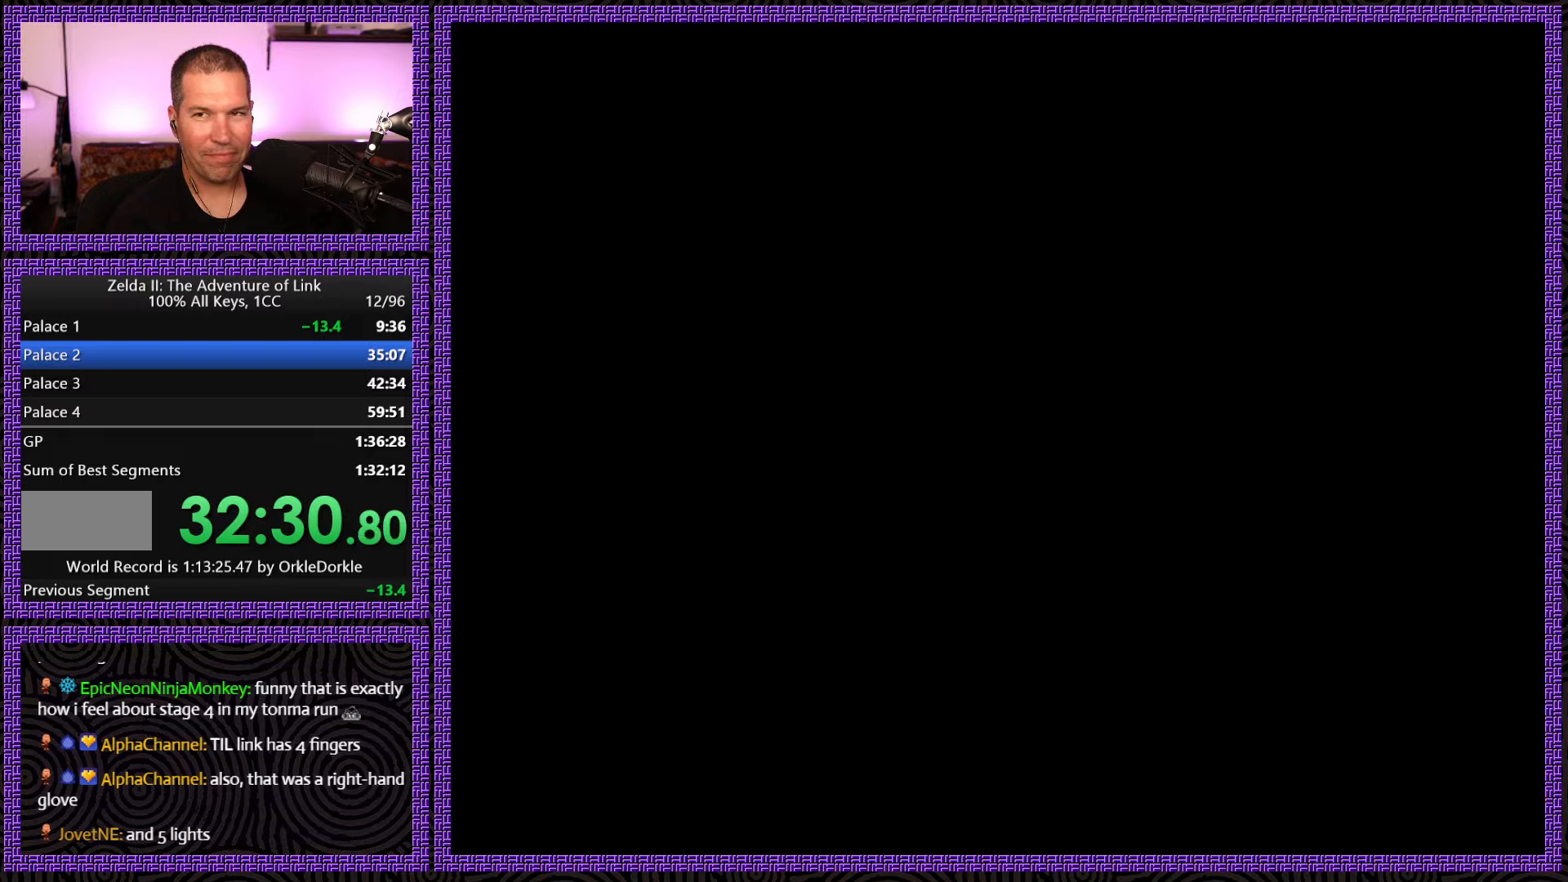
{"buttons": ["DPAD_DOWN"], "events": []}
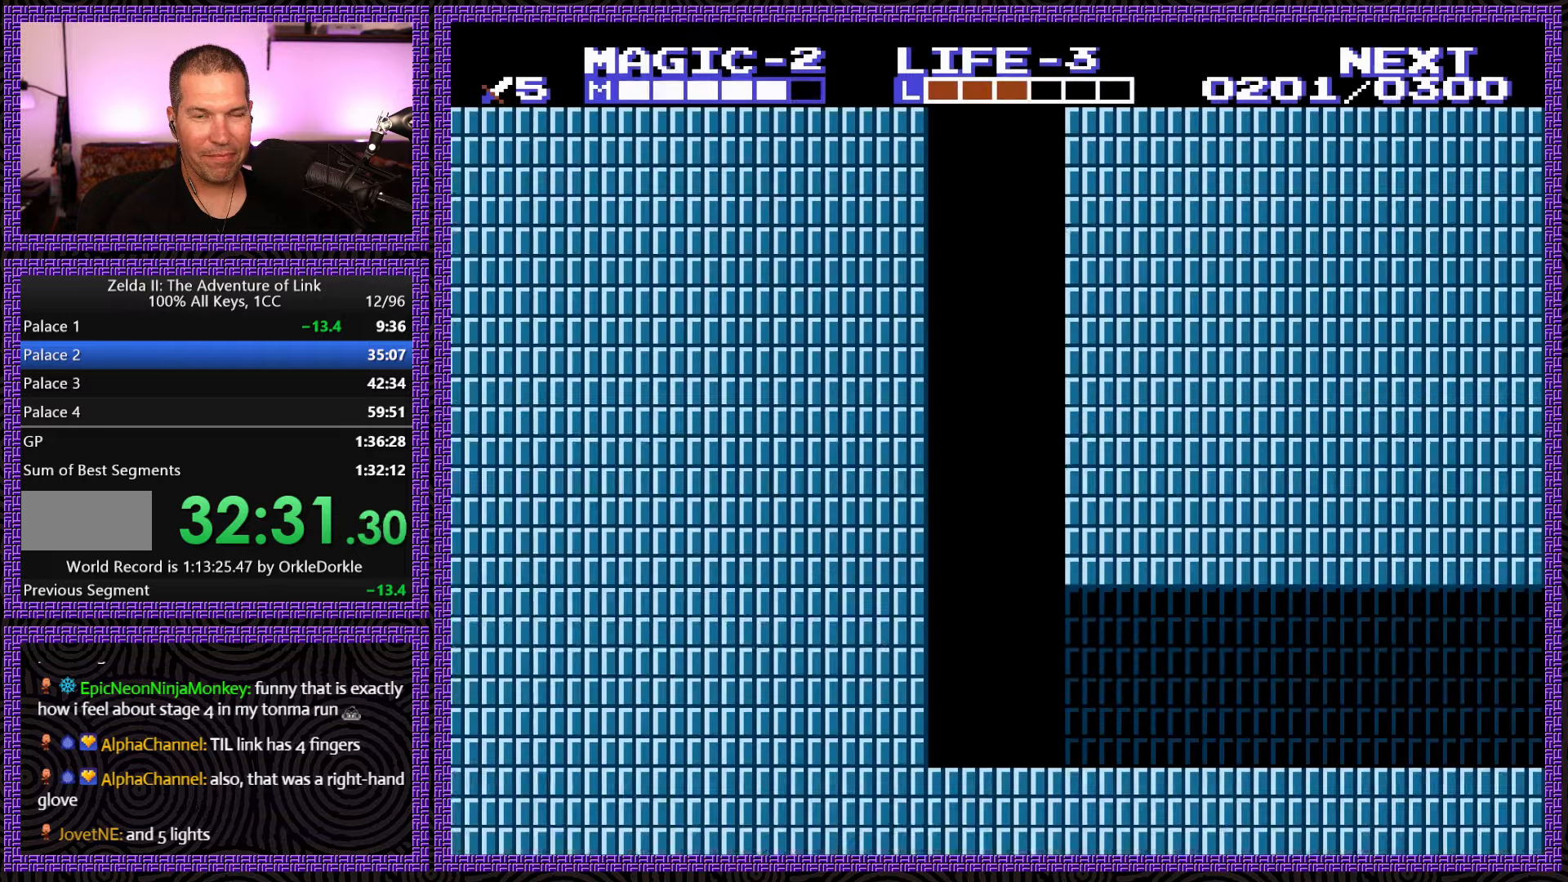
{"buttons": ["DPAD_DOWN"], "events": []}
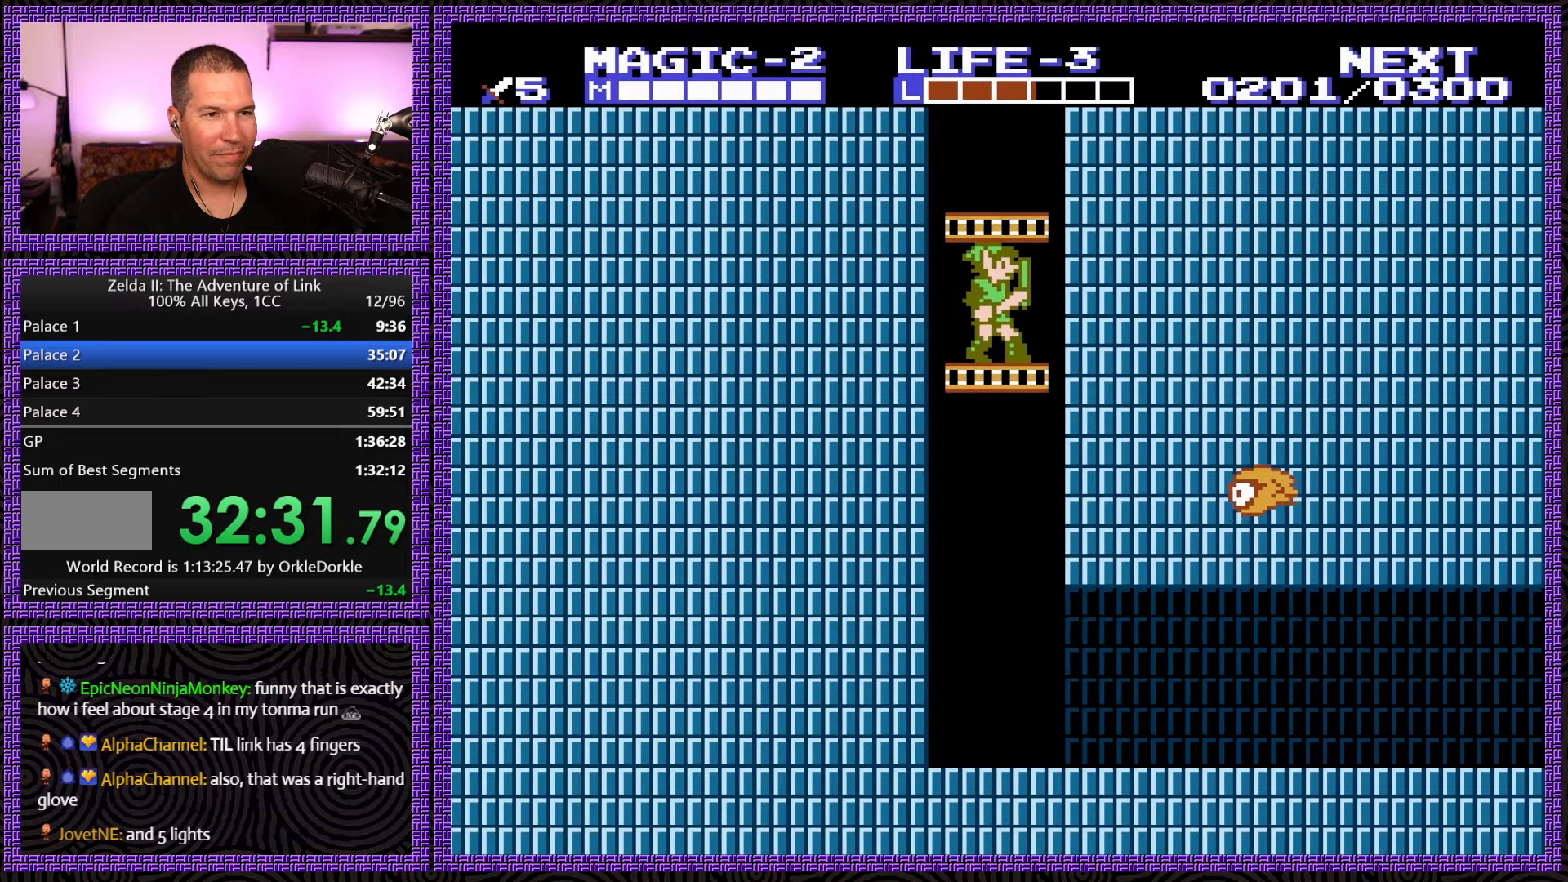
{"buttons": ["B", "DPAD_DOWN"], "events": [[417, "B", "down"]]}
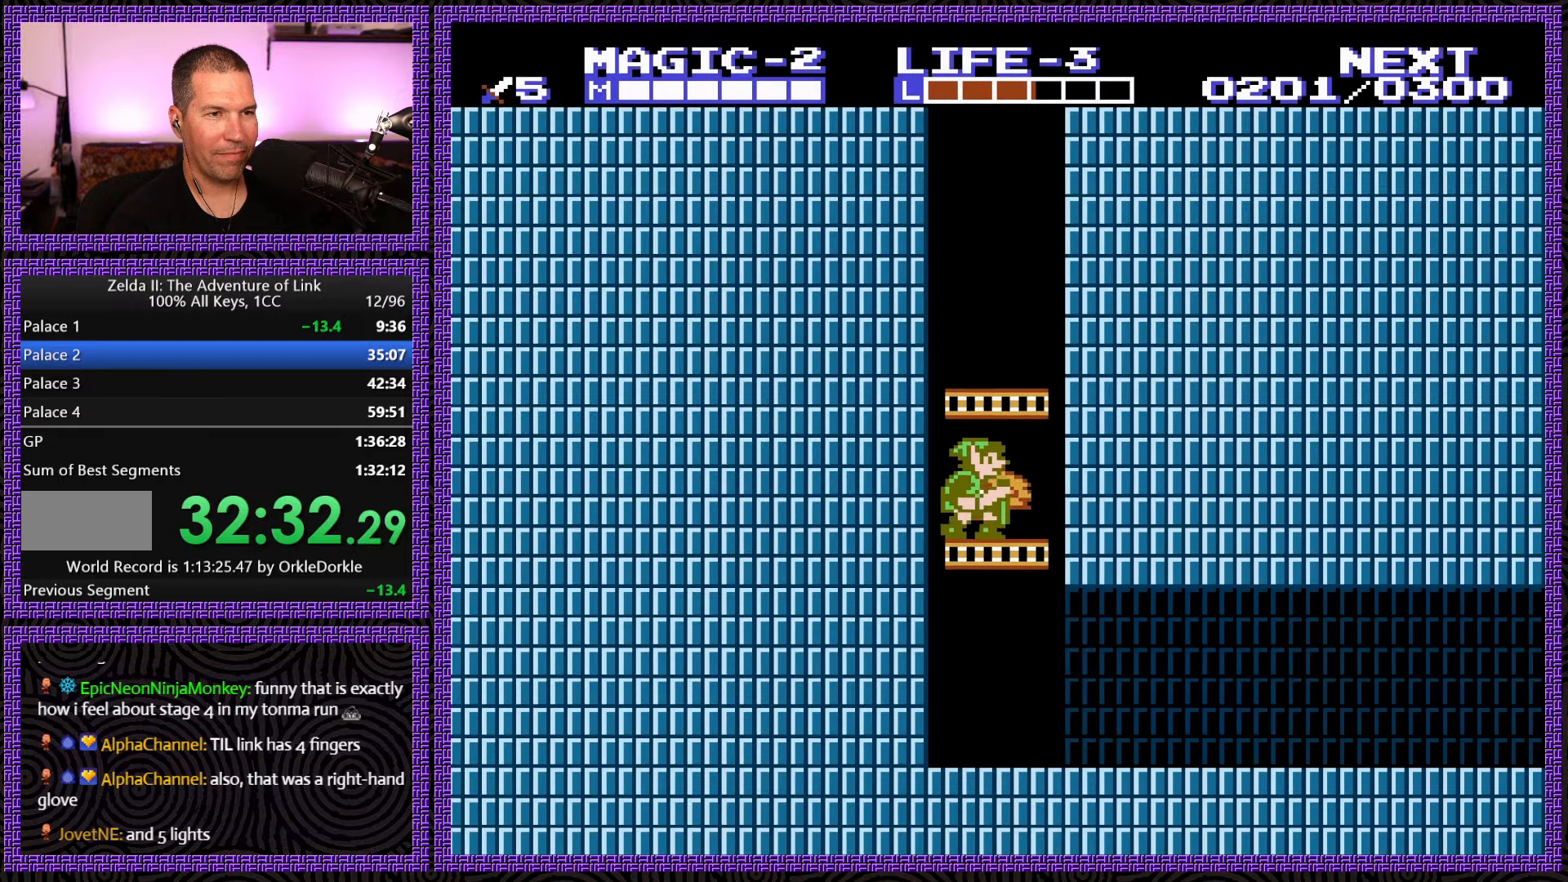
{"buttons": ["DPAD_DOWN", "DPAD_RIGHT"], "events": [[50, "B", "up"], [417, "DPAD_RIGHT", "down"]]}